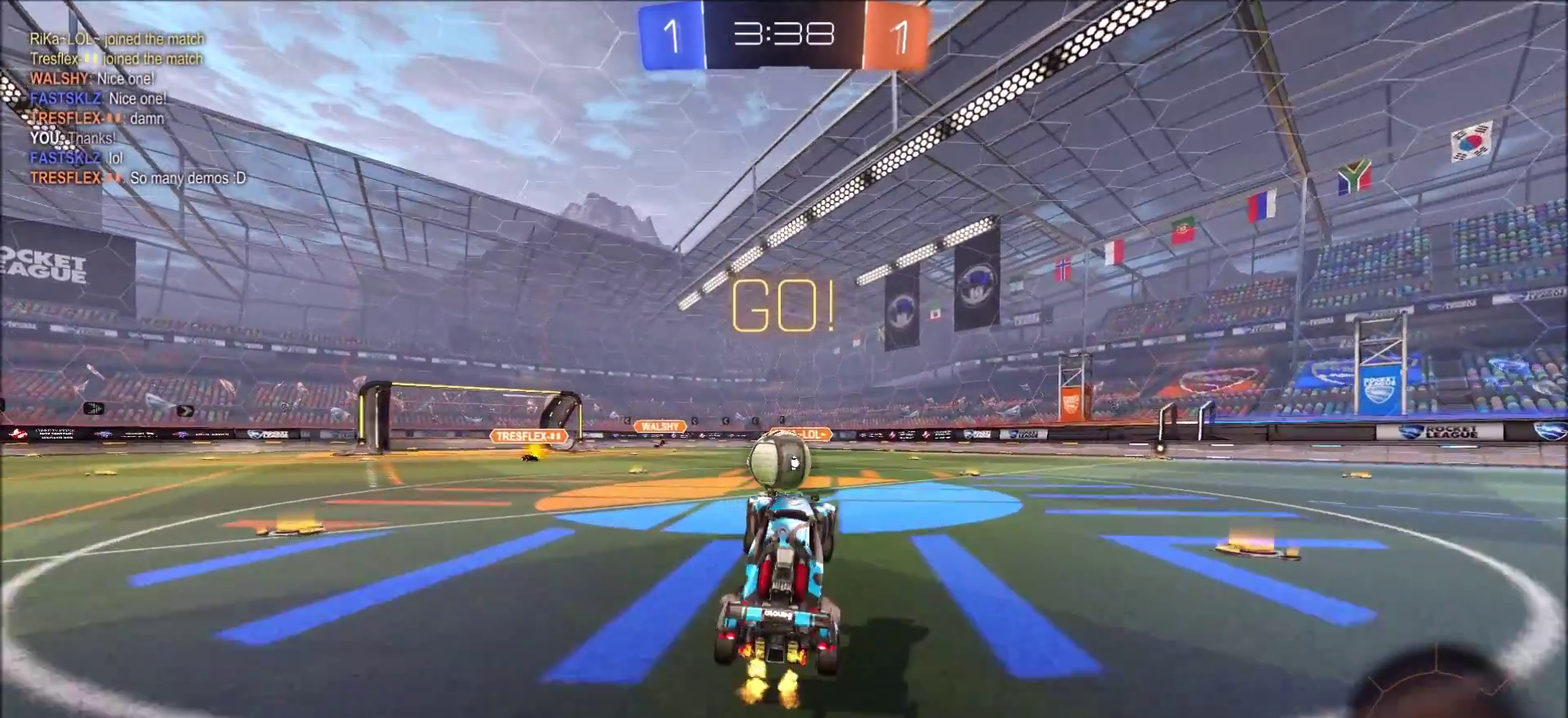
Gameplay with a controller (PlayStation layout); each line is a JSON object with the inputs held at the frame after it (dt_ms = milliseconds from this image to that frame). "events" lists button and stick changes between this image and that frame as [ms after this image, input, new state], when the widget could be followed in between.
{"dt_ms": 300, "buttons": ["CIRCLE", "R2"], "left_stick": "left", "right_stick": "center", "events": [[50, "CIRCLE", "down"], [267, "left_stick", "left"]]}
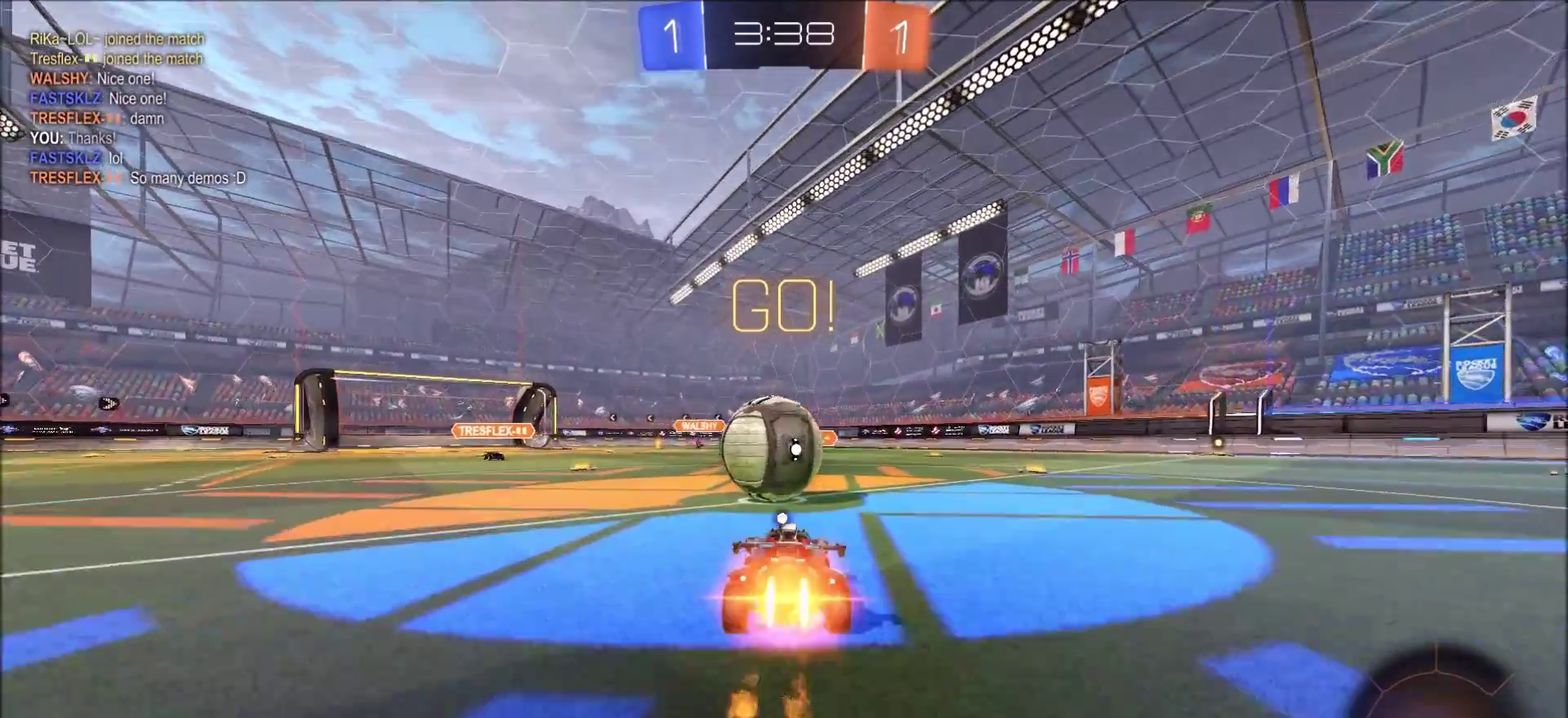
{"dt_ms": 700, "buttons": ["R2"], "left_stick": "up-right", "right_stick": "center", "events": [[33, "CROSS", "down"], [83, "left_stick", "up-right"], [150, "CROSS", "up"], [167, "left_stick", "right"], [233, "CROSS", "down"], [483, "CROSS", "up"], [517, "left_stick", "up-right"], [667, "CIRCLE", "up"]]}
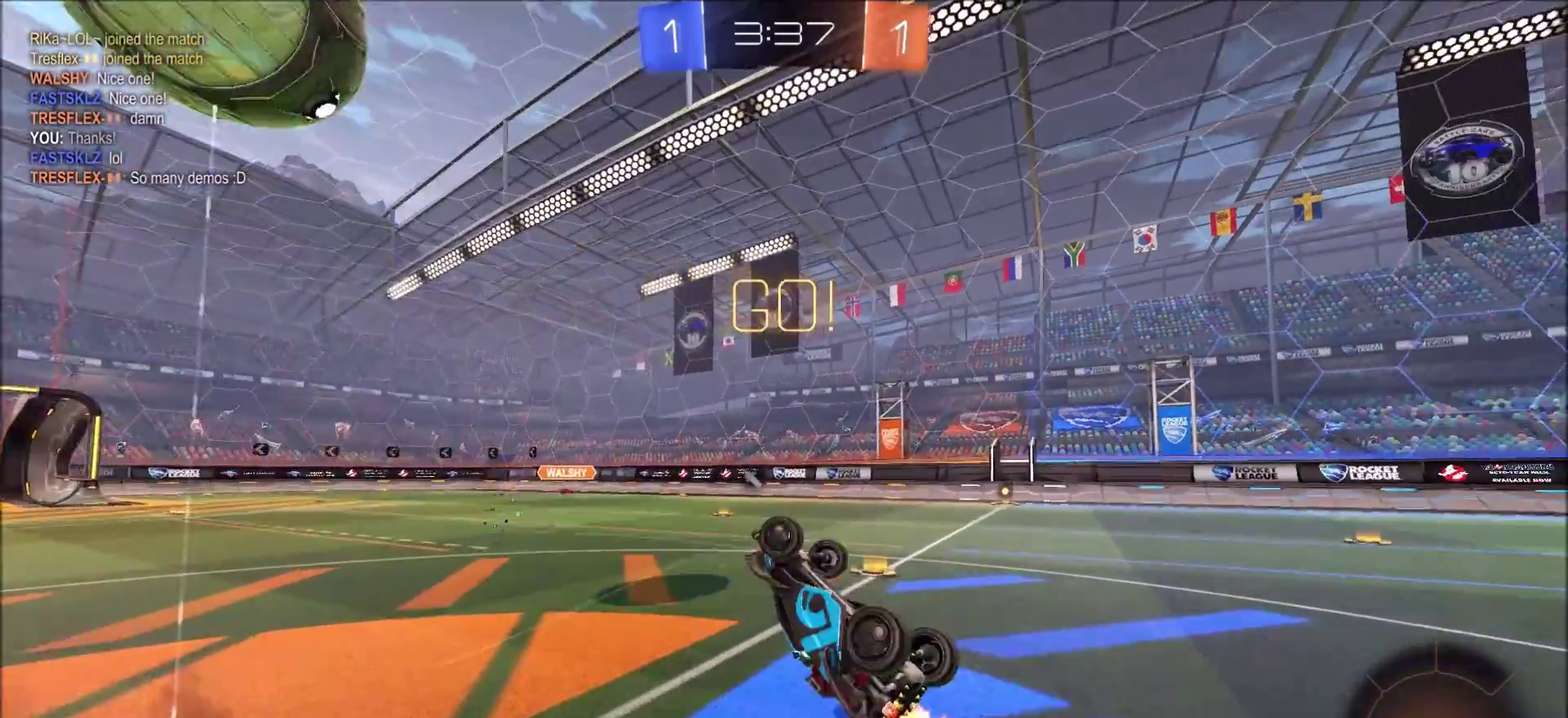
{"dt_ms": 500, "buttons": ["CIRCLE", "R2"], "left_stick": "up-right", "right_stick": "center", "events": [[17, "left_stick", "up"], [183, "TRIANGLE", "down"], [233, "left_stick", "up-right"], [300, "TRIANGLE", "up"], [450, "CIRCLE", "down"]]}
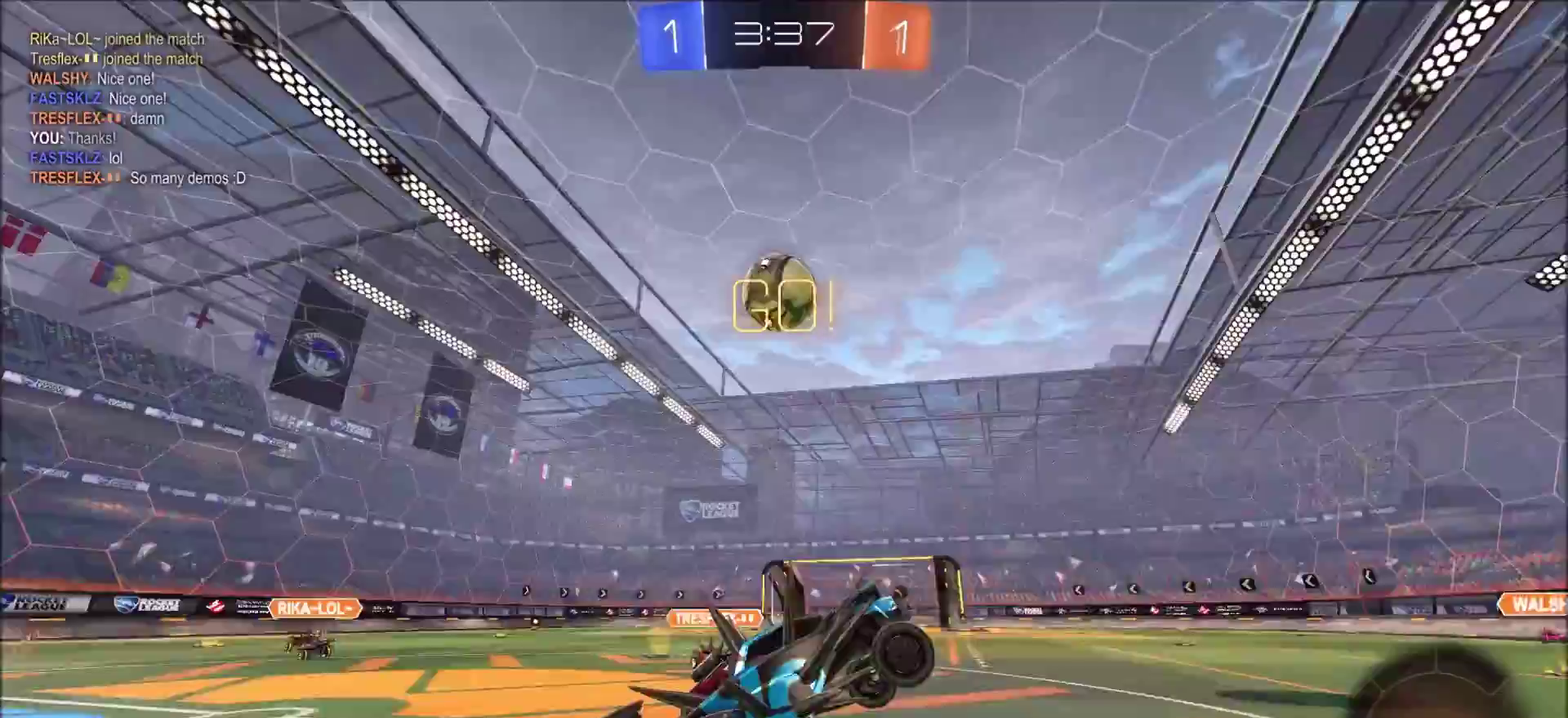
{"dt_ms": 300, "buttons": ["R2"], "left_stick": "center", "right_stick": "center", "events": [[117, "CIRCLE", "up"], [150, "left_stick", "up"], [217, "left_stick", "center"]]}
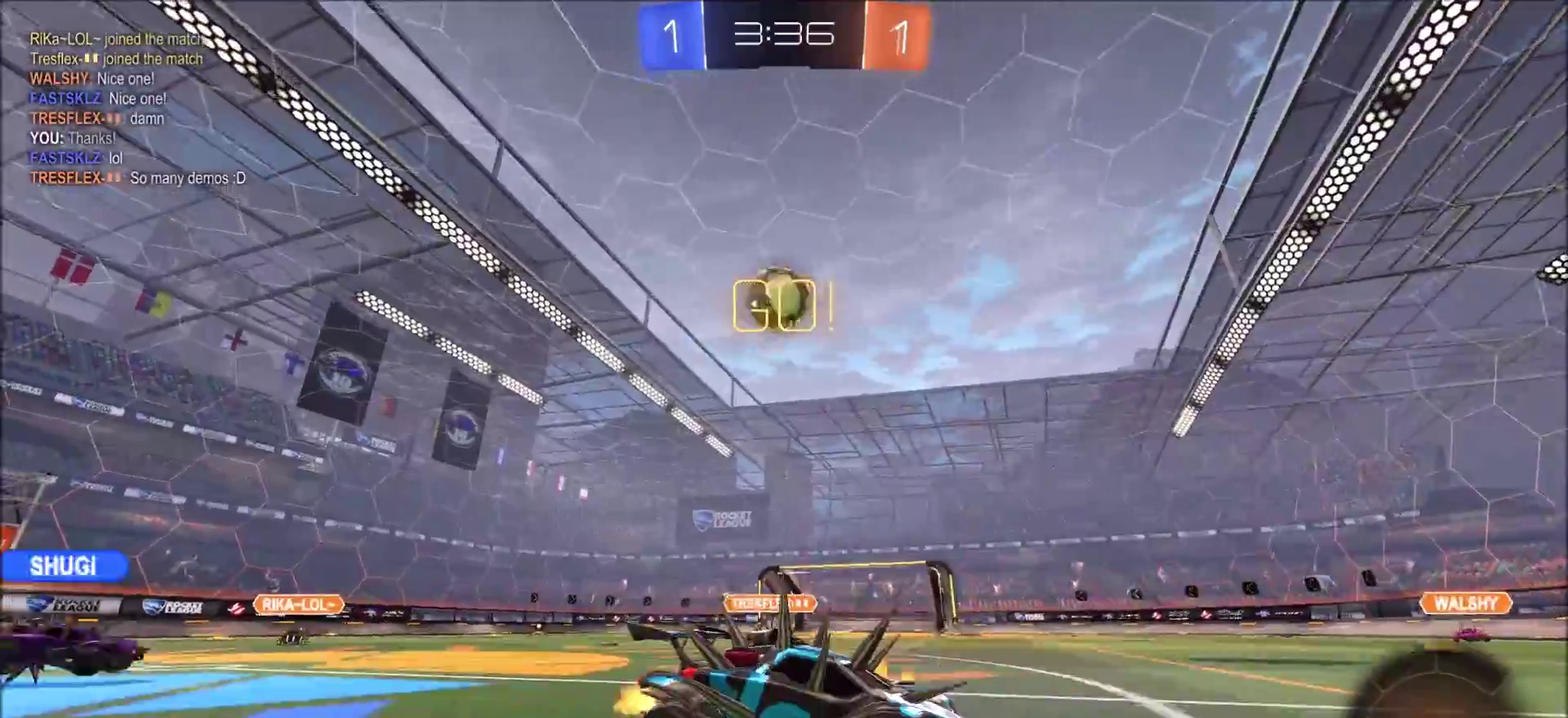
{"dt_ms": 700, "buttons": ["R2"], "left_stick": "center", "right_stick": "center", "events": [[50, "left_stick", "up"], [67, "CROSS", "down"], [67, "L1", "down"], [317, "CROSS", "up"], [350, "L1", "up"], [417, "left_stick", "center"]]}
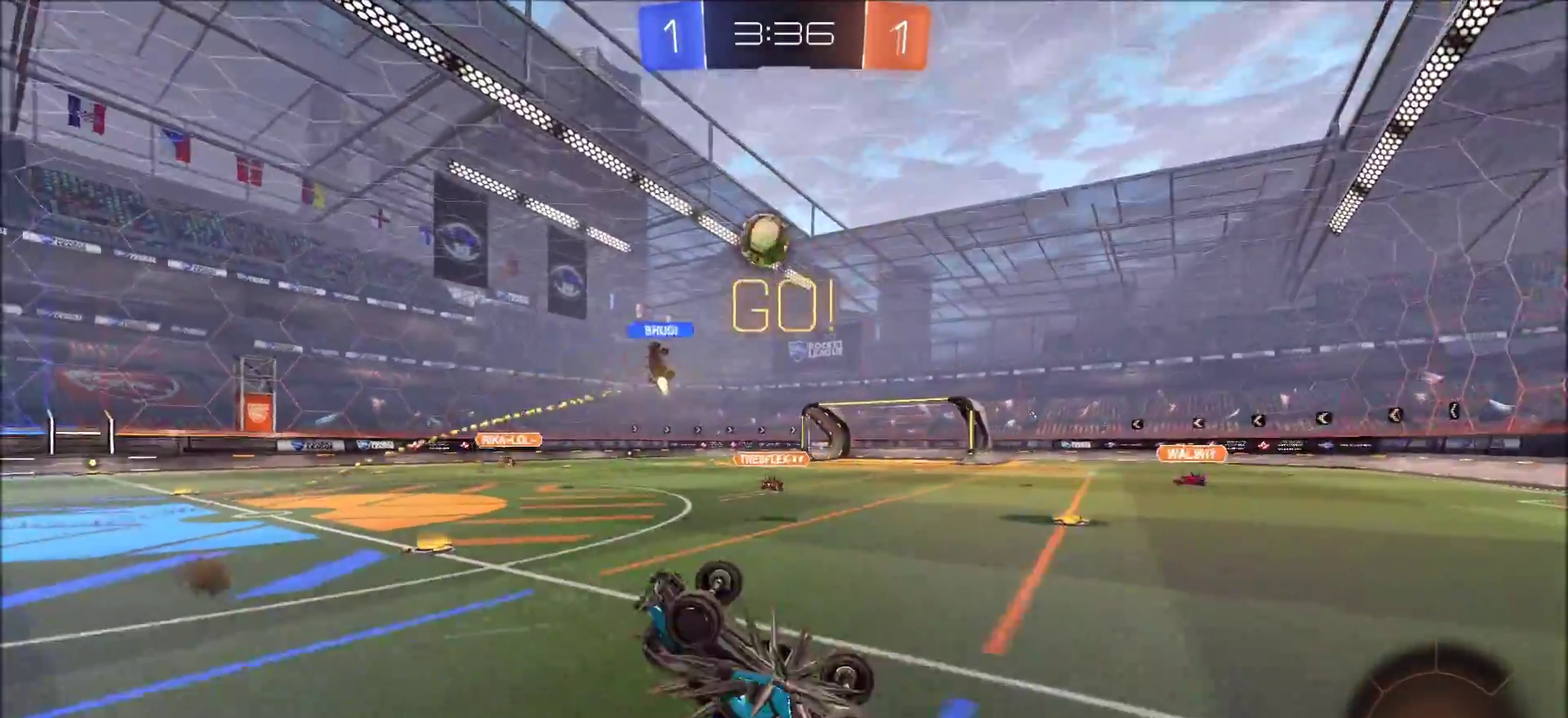
{"dt_ms": 500, "buttons": ["R2"], "left_stick": "center", "right_stick": "center", "events": []}
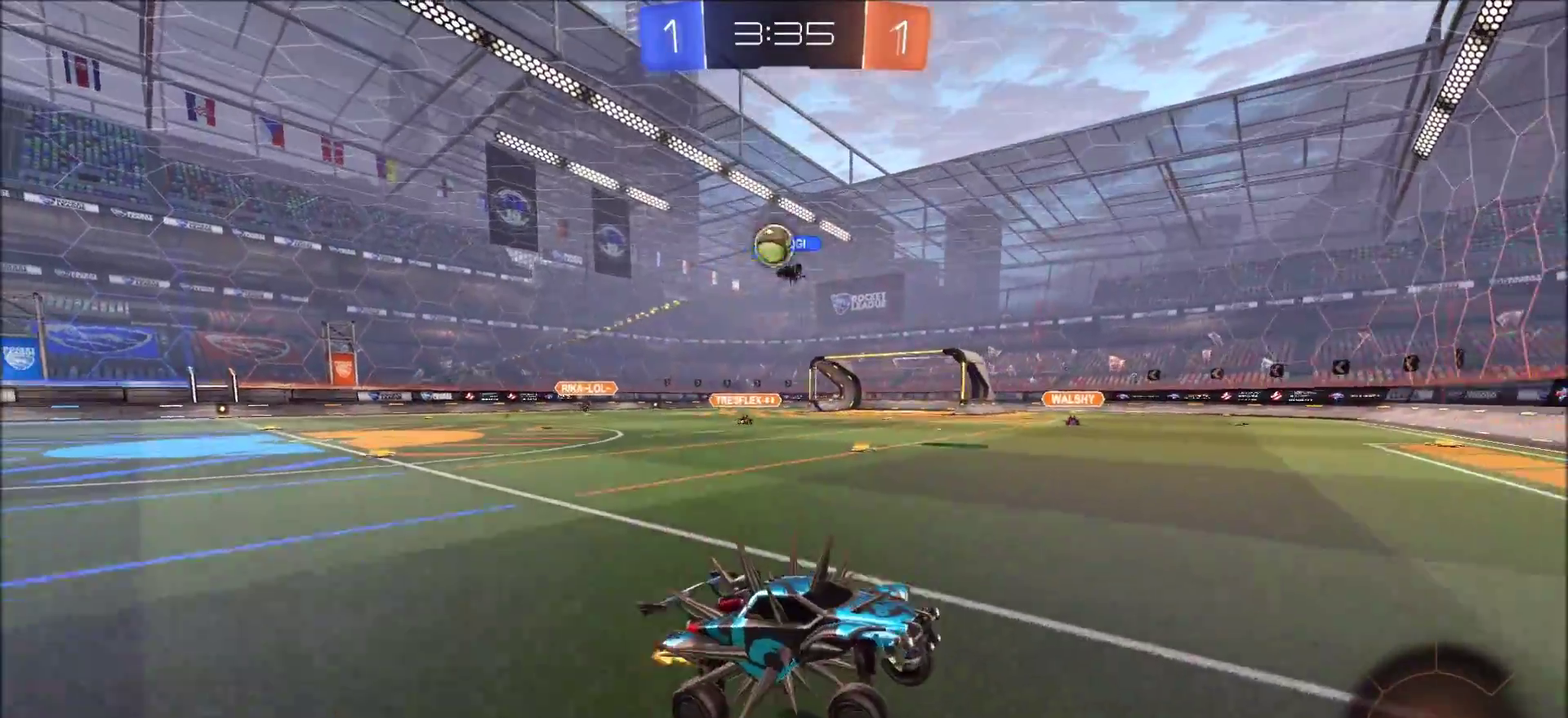
{"dt_ms": 500, "buttons": ["L1", "R2"], "left_stick": "left", "right_stick": "center", "events": [[67, "left_stick", "up-right"], [200, "left_stick", "center"], [333, "left_stick", "left"], [450, "L1", "down"]]}
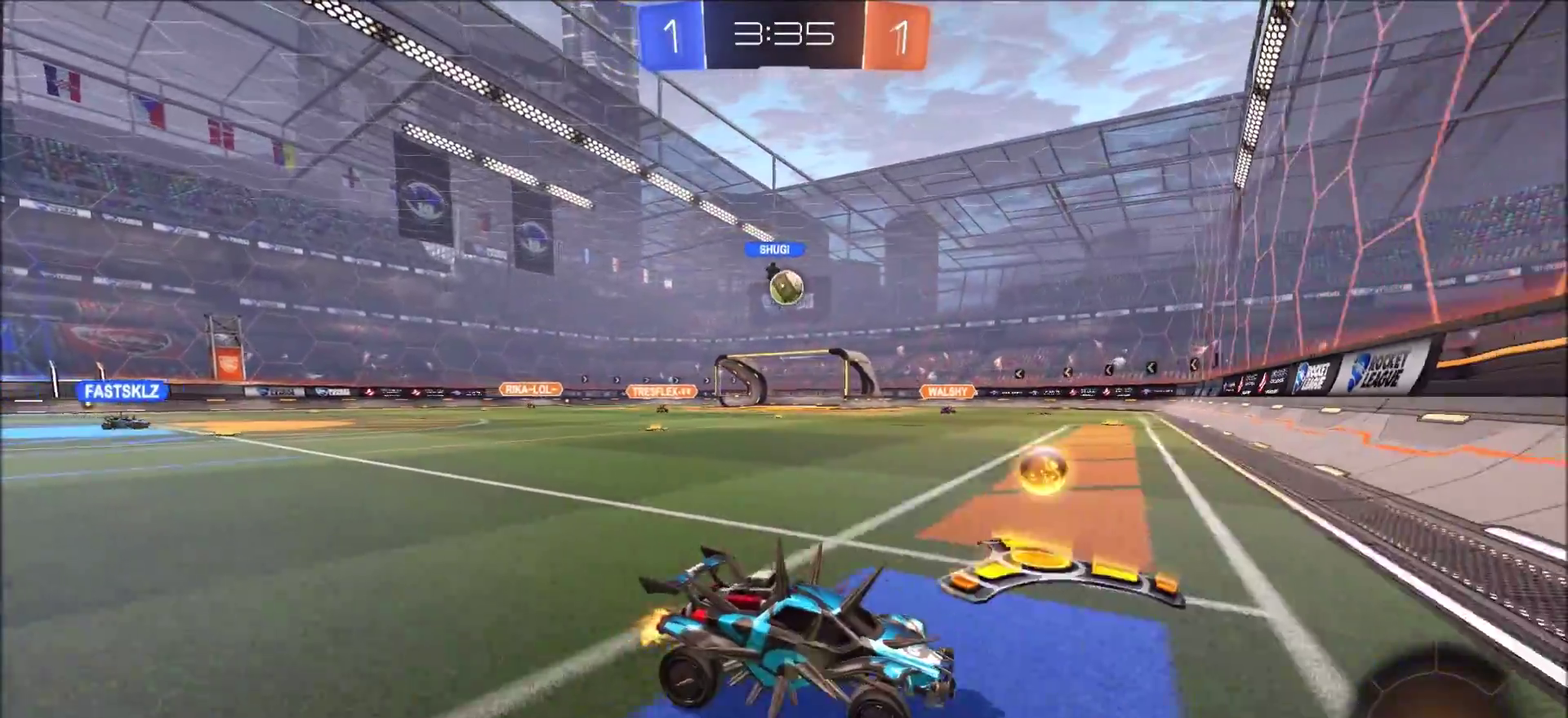
{"dt_ms": 300, "buttons": ["L2"], "left_stick": "left", "right_stick": "center", "events": [[33, "L1", "up"], [233, "L2", "down"], [250, "R2", "up"]]}
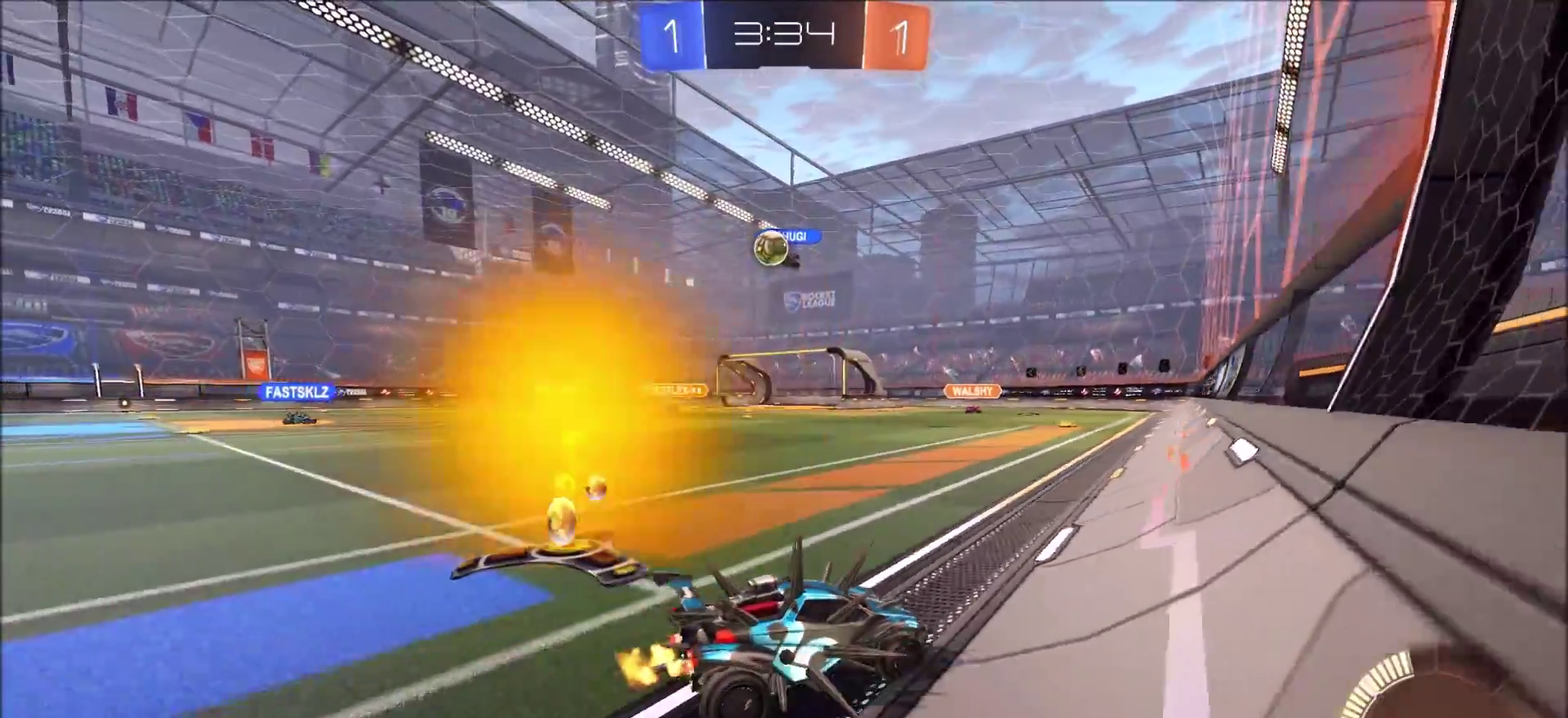
{"dt_ms": 700, "buttons": ["CIRCLE", "R2"], "left_stick": "center", "right_stick": "center", "events": [[83, "left_stick", "down-left"], [167, "R2", "down"], [217, "L2", "up"], [233, "left_stick", "left"], [400, "CIRCLE", "down"], [400, "left_stick", "up"], [467, "left_stick", "up-right"], [533, "left_stick", "center"]]}
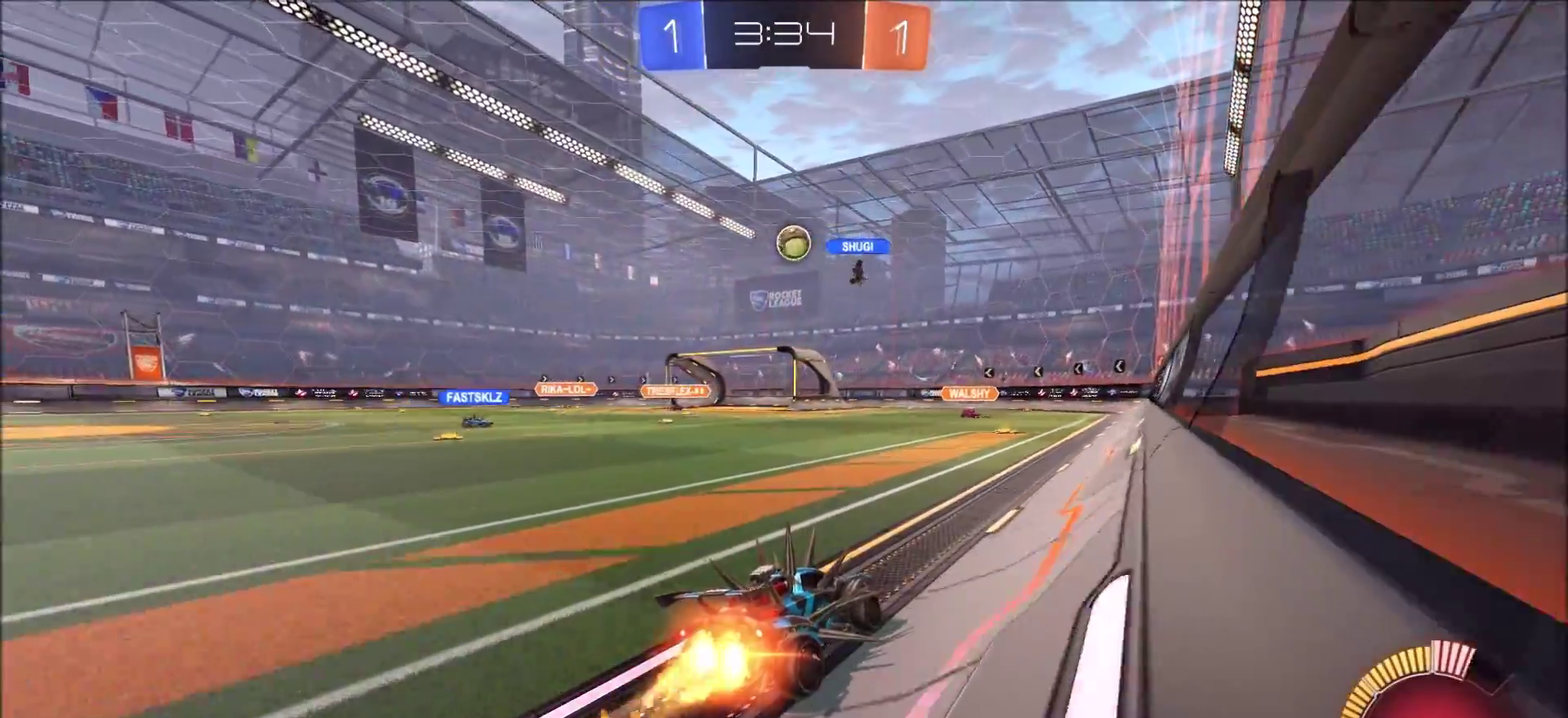
{"dt_ms": 500, "buttons": ["R2"], "left_stick": "left", "right_stick": "center", "events": [[67, "CIRCLE", "up"], [183, "left_stick", "left"]]}
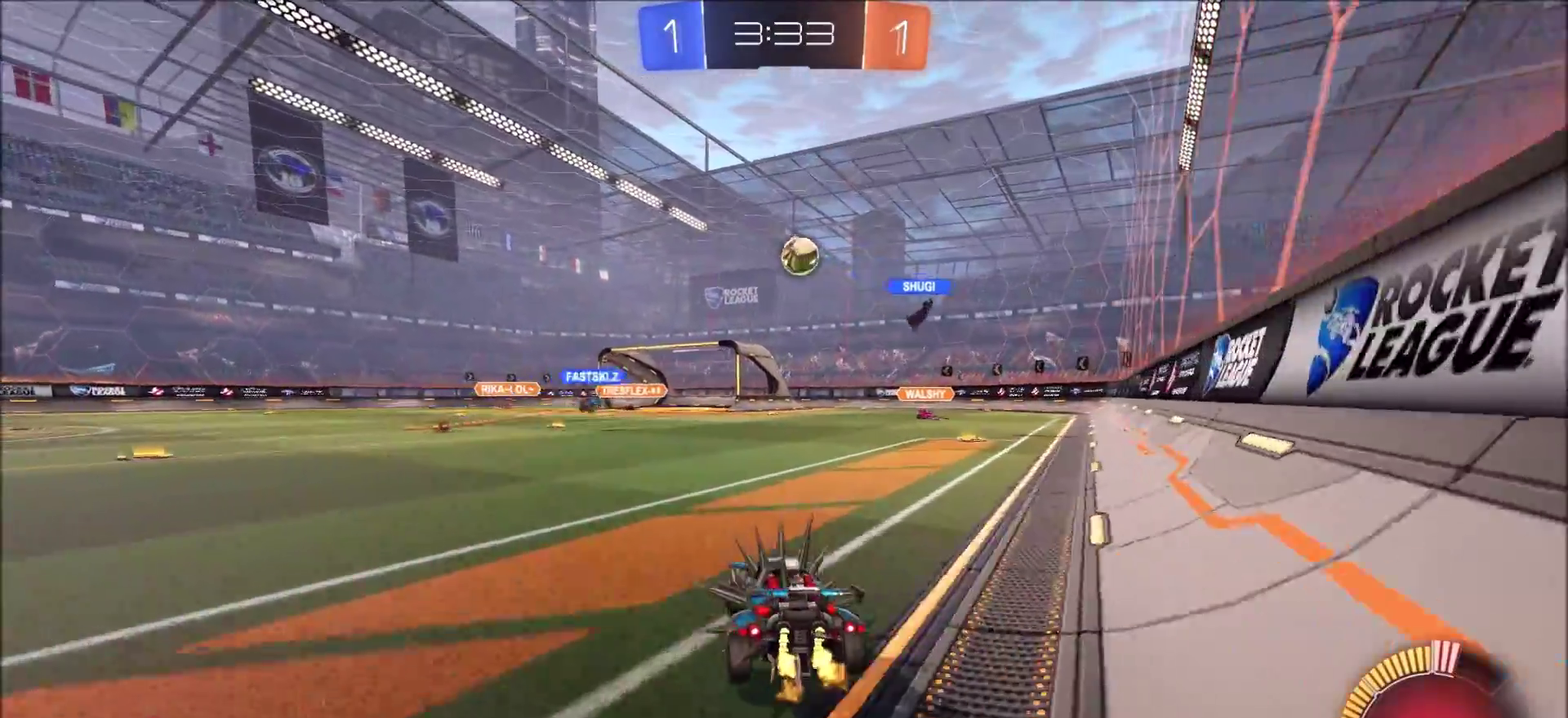
{"dt_ms": 300, "buttons": ["R2"], "left_stick": "up-right", "right_stick": "center", "events": [[33, "left_stick", "center"], [200, "left_stick", "up-right"]]}
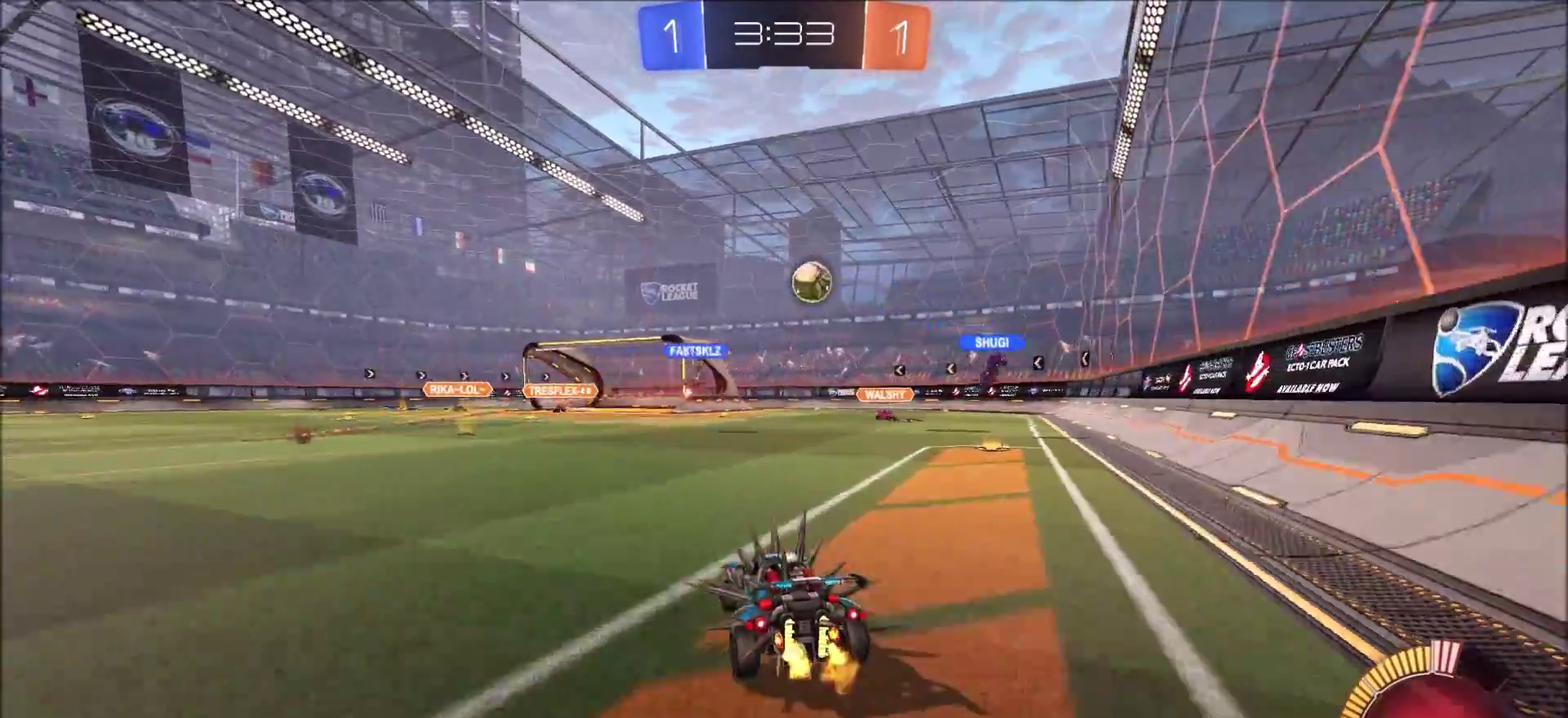
{"dt_ms": 700, "buttons": ["R2"], "left_stick": "up-right", "right_stick": "center", "events": [[133, "left_stick", "center"], [683, "left_stick", "up-right"]]}
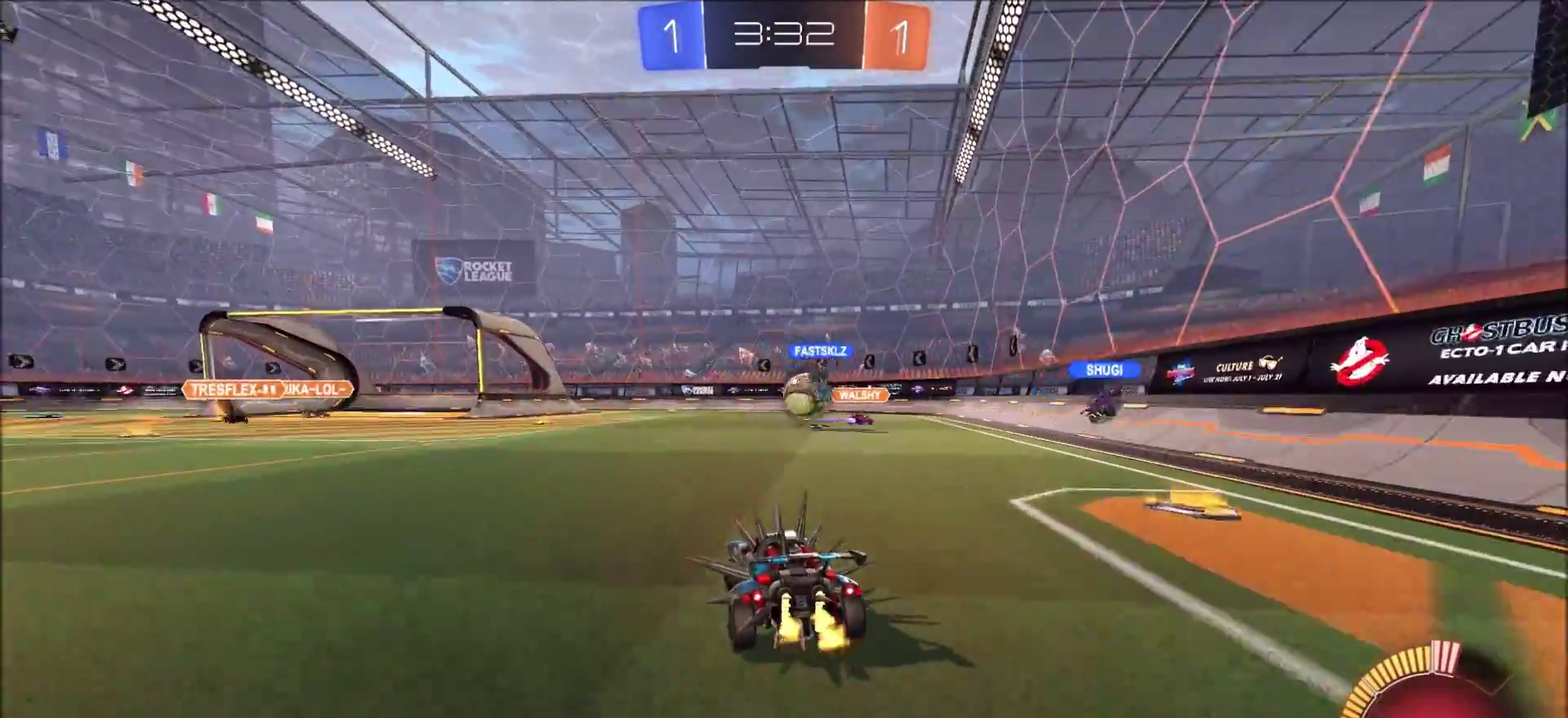
{"dt_ms": 500, "buttons": ["CIRCLE", "R2"], "left_stick": "center", "right_stick": "center", "events": [[283, "left_stick", "center"], [400, "CIRCLE", "down"]]}
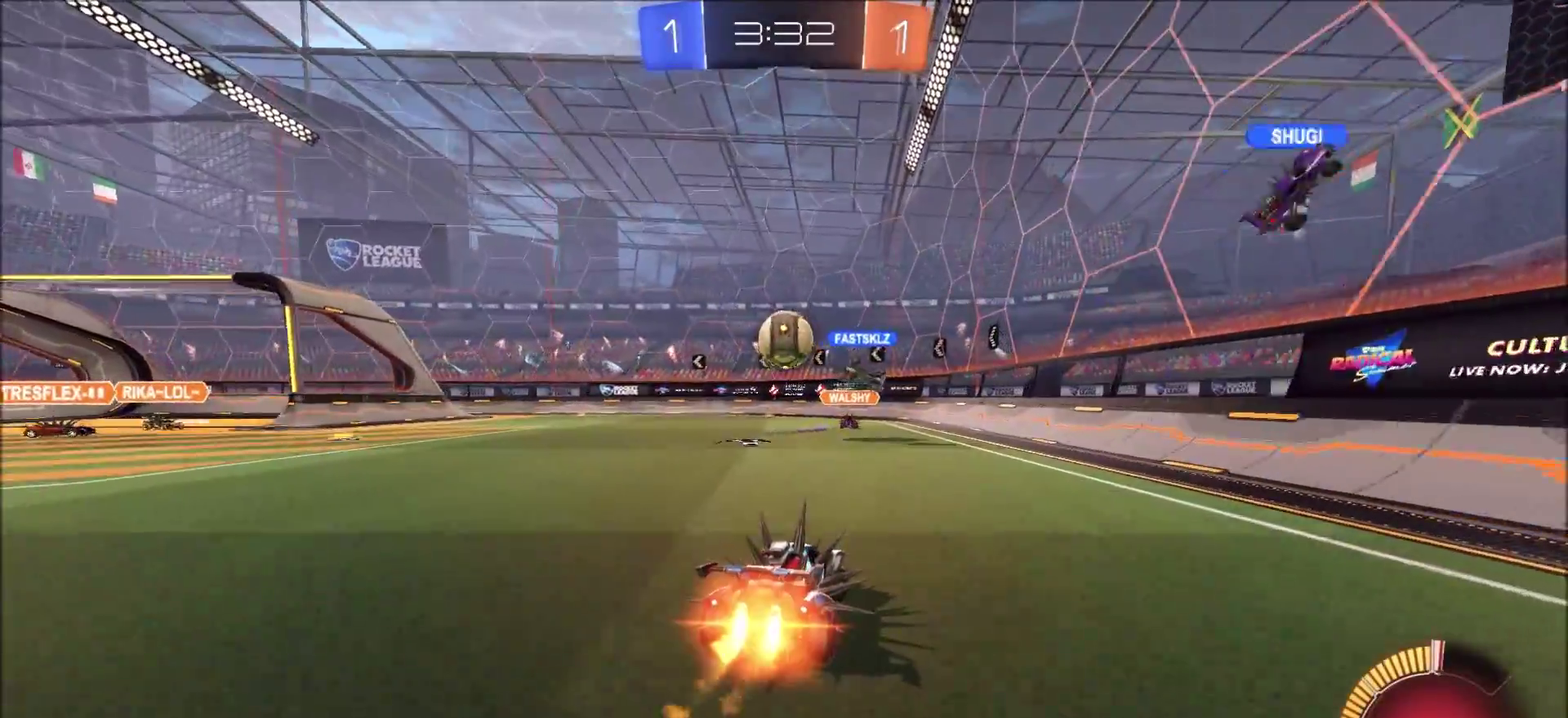
{"dt_ms": 600, "buttons": ["CROSS", "CIRCLE", "R2"], "left_stick": "down", "right_stick": "center", "events": [[550, "left_stick", "down"], [583, "CROSS", "down"]]}
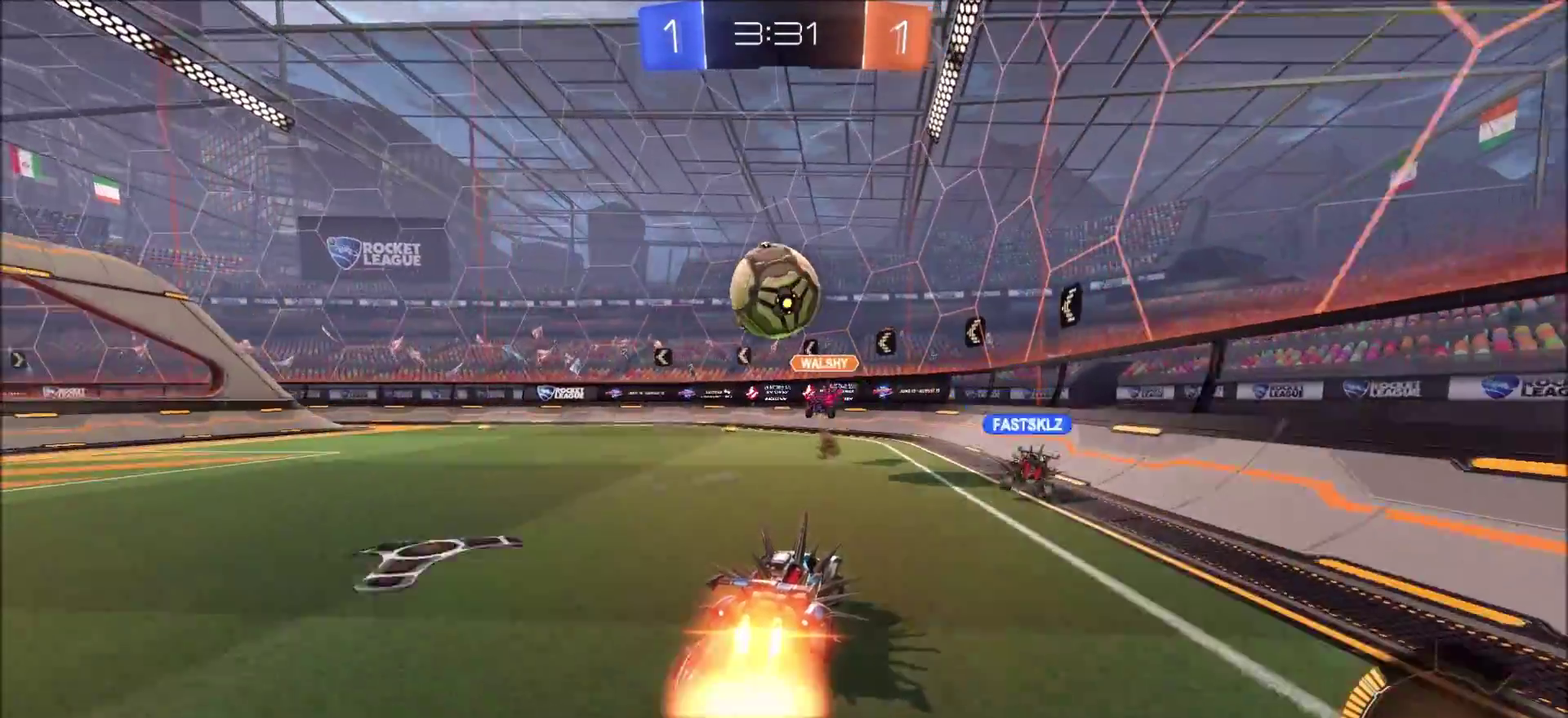
{"dt_ms": 400, "buttons": ["L1", "R2"], "left_stick": "left", "right_stick": "center", "events": [[50, "CIRCLE", "up"], [83, "left_stick", "down-left"], [150, "CIRCLE", "down"], [150, "CROSS", "up"], [167, "left_stick", "center"], [217, "CROSS", "down"], [233, "CIRCLE", "up"], [267, "left_stick", "left"], [300, "L1", "down"], [350, "CROSS", "up"]]}
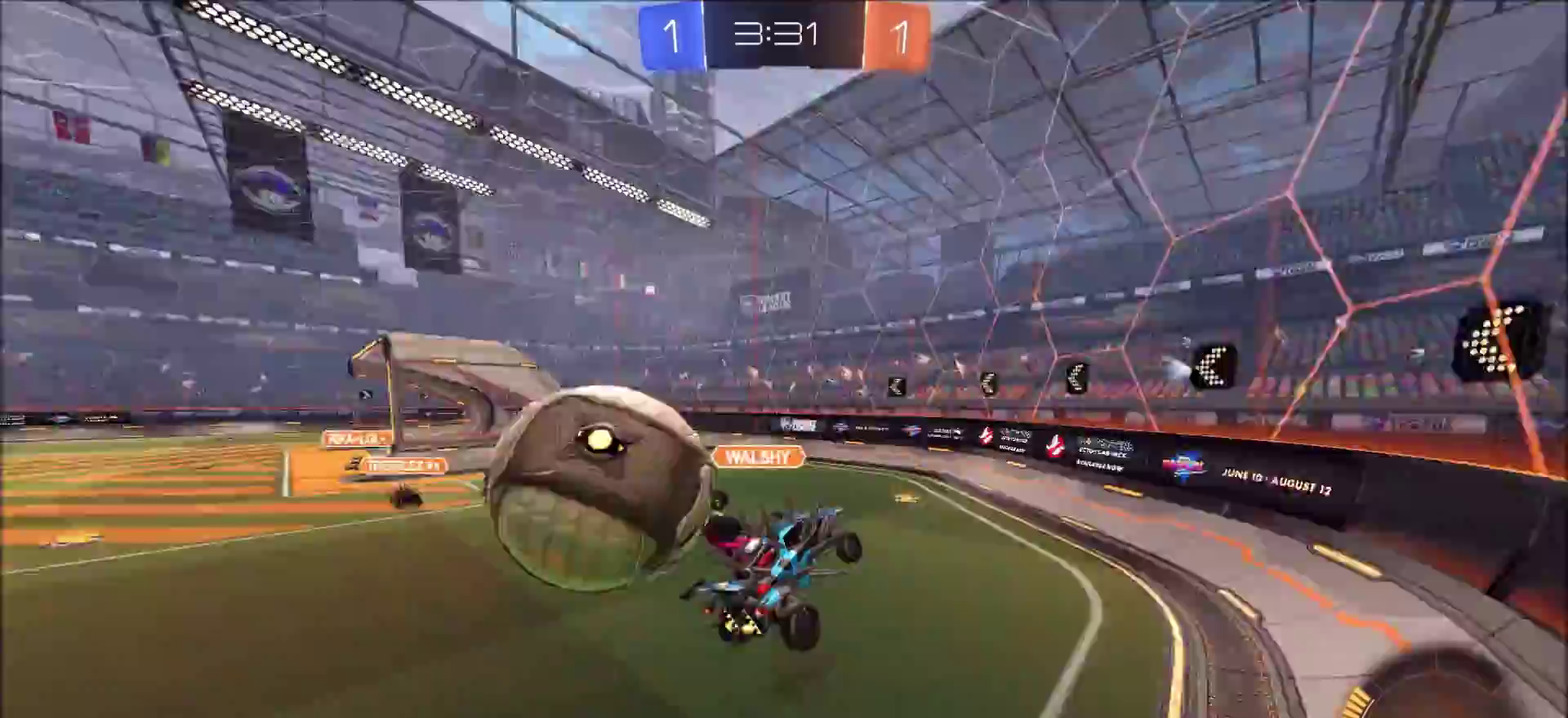
{"dt_ms": 400, "buttons": ["R2"], "left_stick": "center", "right_stick": "center", "events": [[83, "L1", "up"], [200, "left_stick", "center"]]}
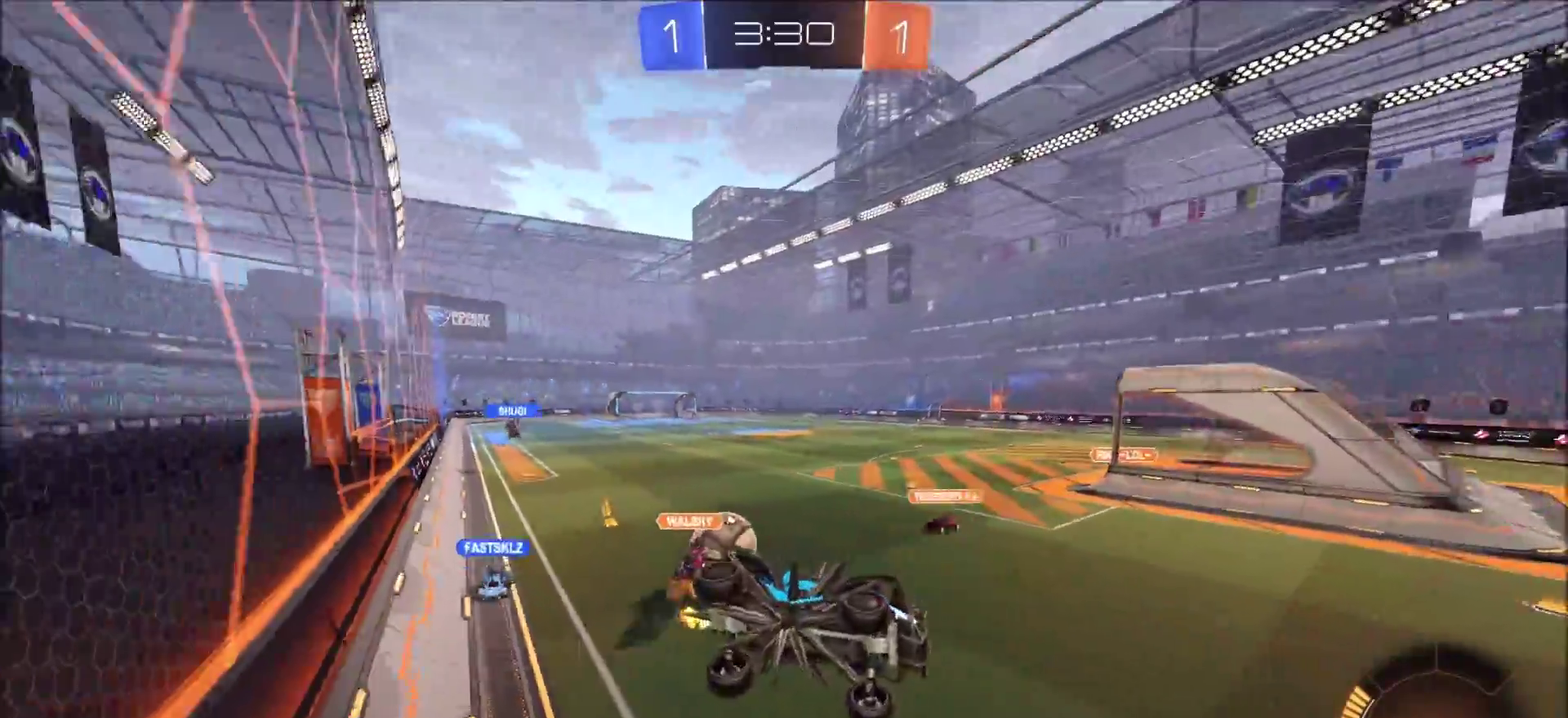
{"dt_ms": 700, "buttons": ["CIRCLE", "R2"], "left_stick": "left", "right_stick": "center", "events": [[67, "left_stick", "left"], [200, "CIRCLE", "down"], [567, "L1", "down"], [667, "L1", "up"]]}
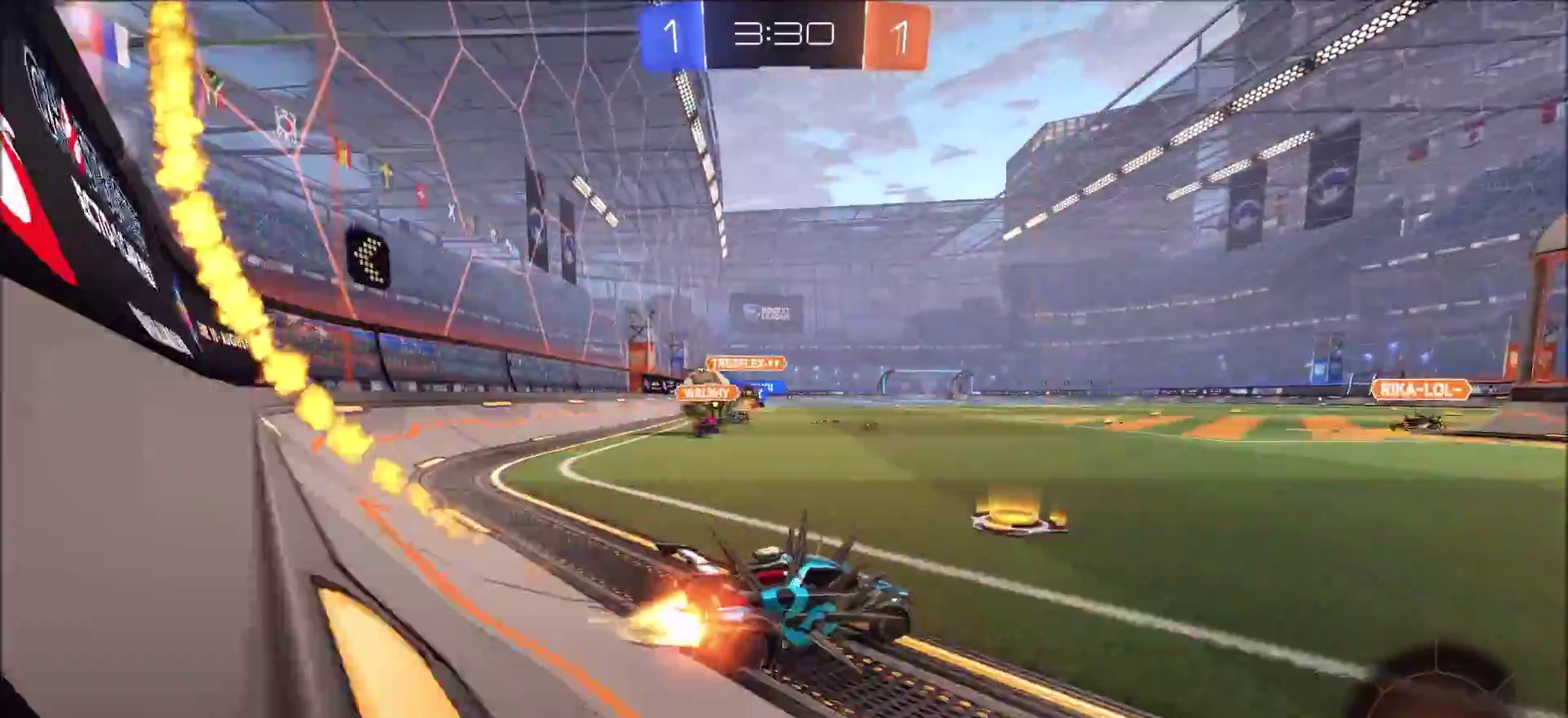
{"dt_ms": 400, "buttons": ["CIRCLE", "R2"], "left_stick": "left", "right_stick": "center", "events": []}
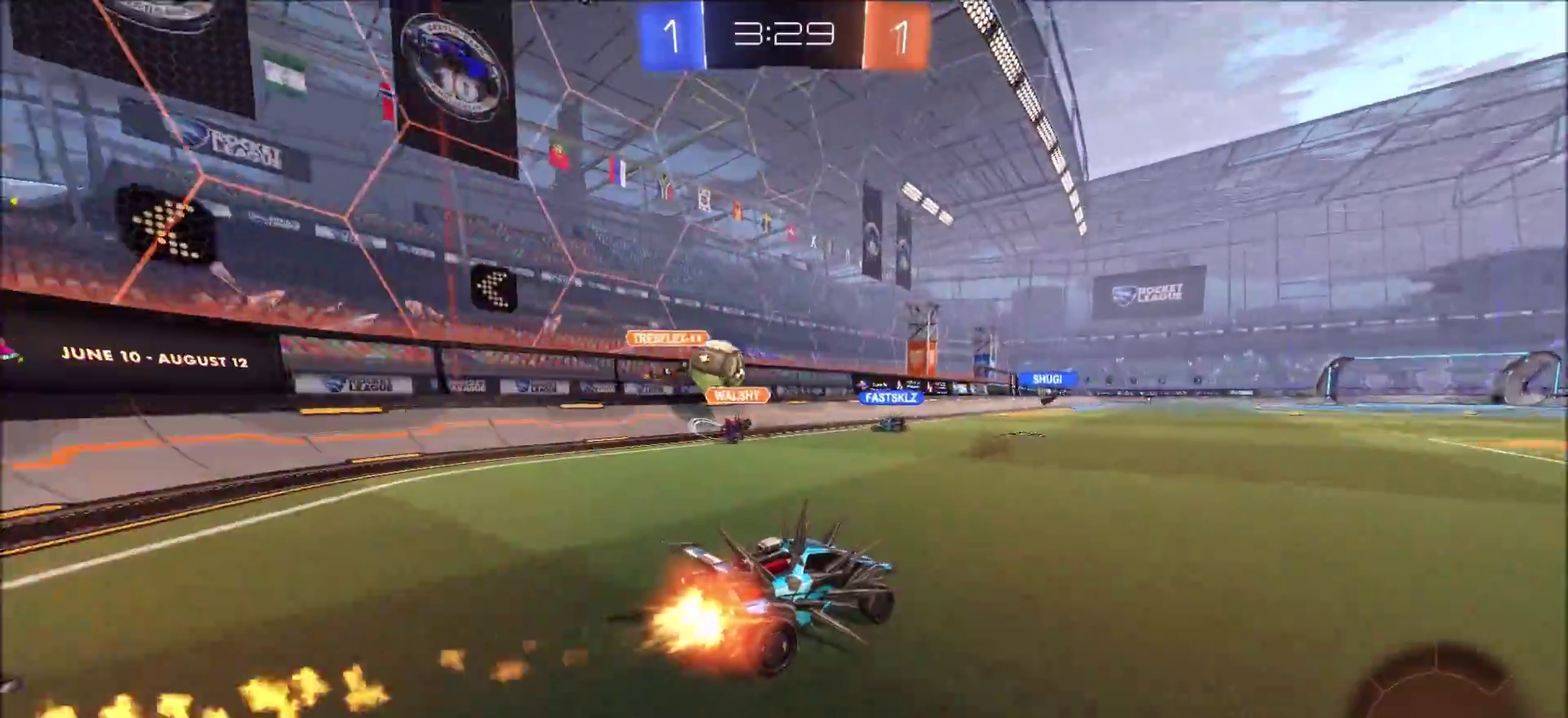
{"dt_ms": 400, "buttons": ["R2"], "left_stick": "left", "right_stick": "center", "events": [[300, "CIRCLE", "up"]]}
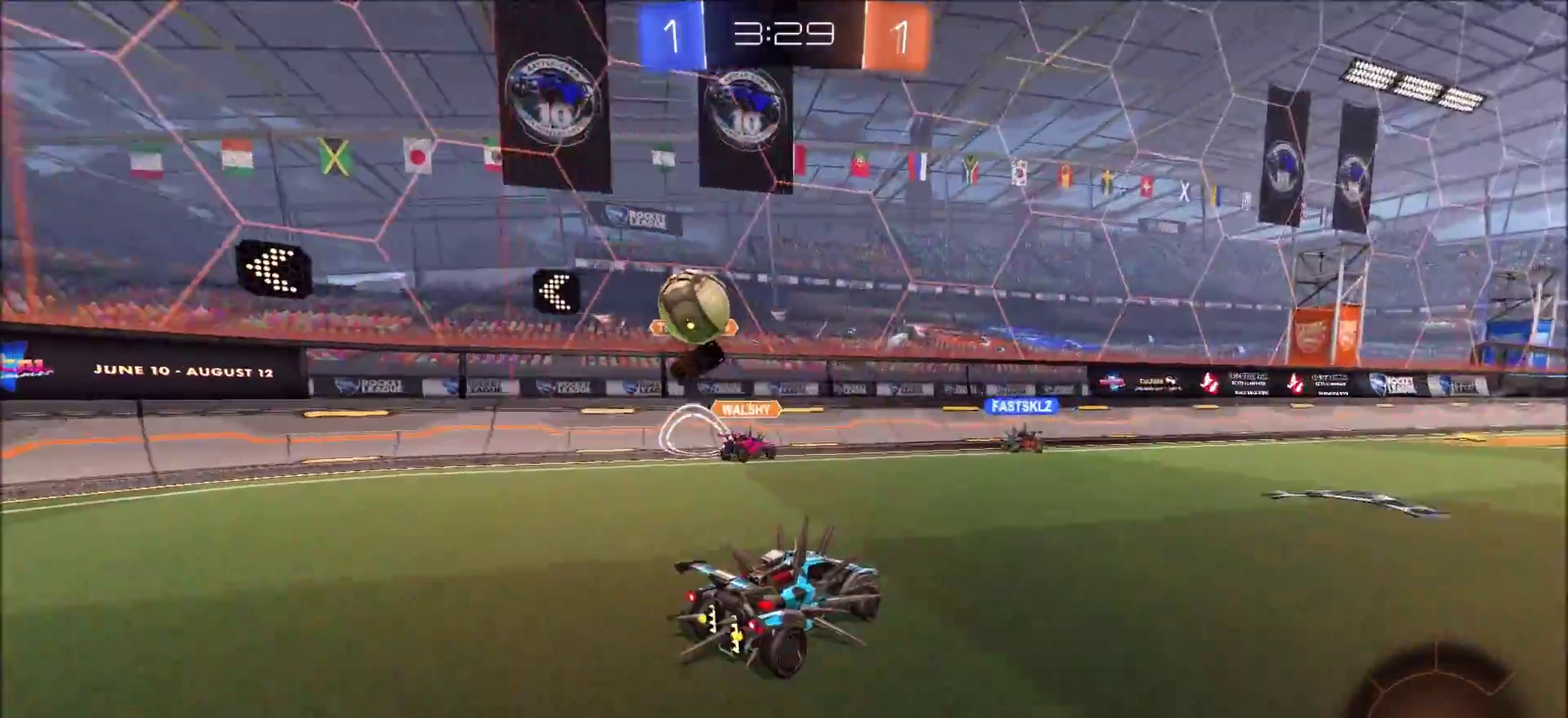
{"dt_ms": 800, "buttons": ["R2"], "left_stick": "left", "right_stick": "center", "events": [[33, "L1", "down"], [183, "L1", "up"], [383, "L2", "down"], [467, "left_stick", "down-left"], [483, "CROSS", "down"], [550, "L1", "down"], [683, "L2", "up"], [717, "left_stick", "left"], [750, "CROSS", "up"], [800, "L1", "up"]]}
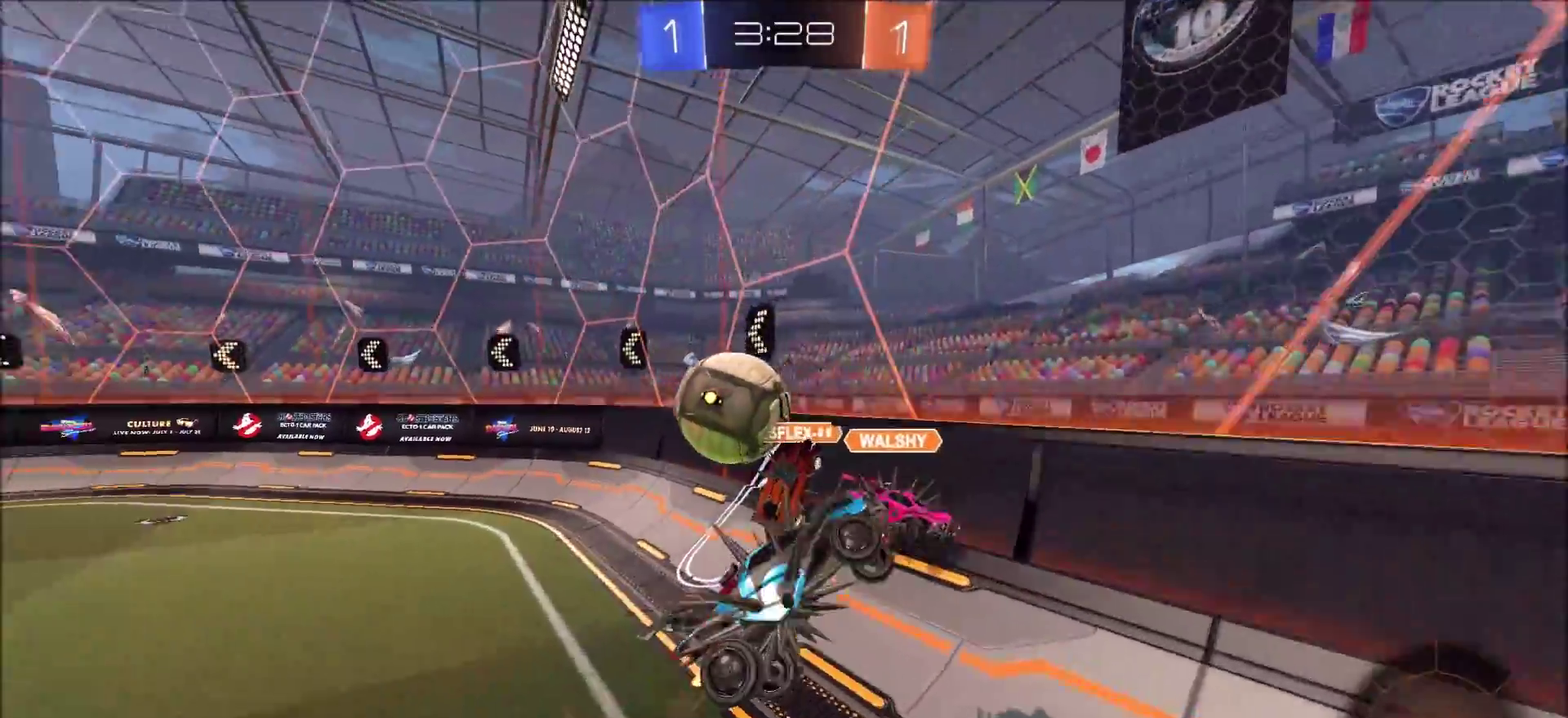
{"dt_ms": 300, "buttons": ["R2"], "left_stick": "down", "right_stick": "center", "events": [[133, "left_stick", "down-left"], [267, "left_stick", "down"]]}
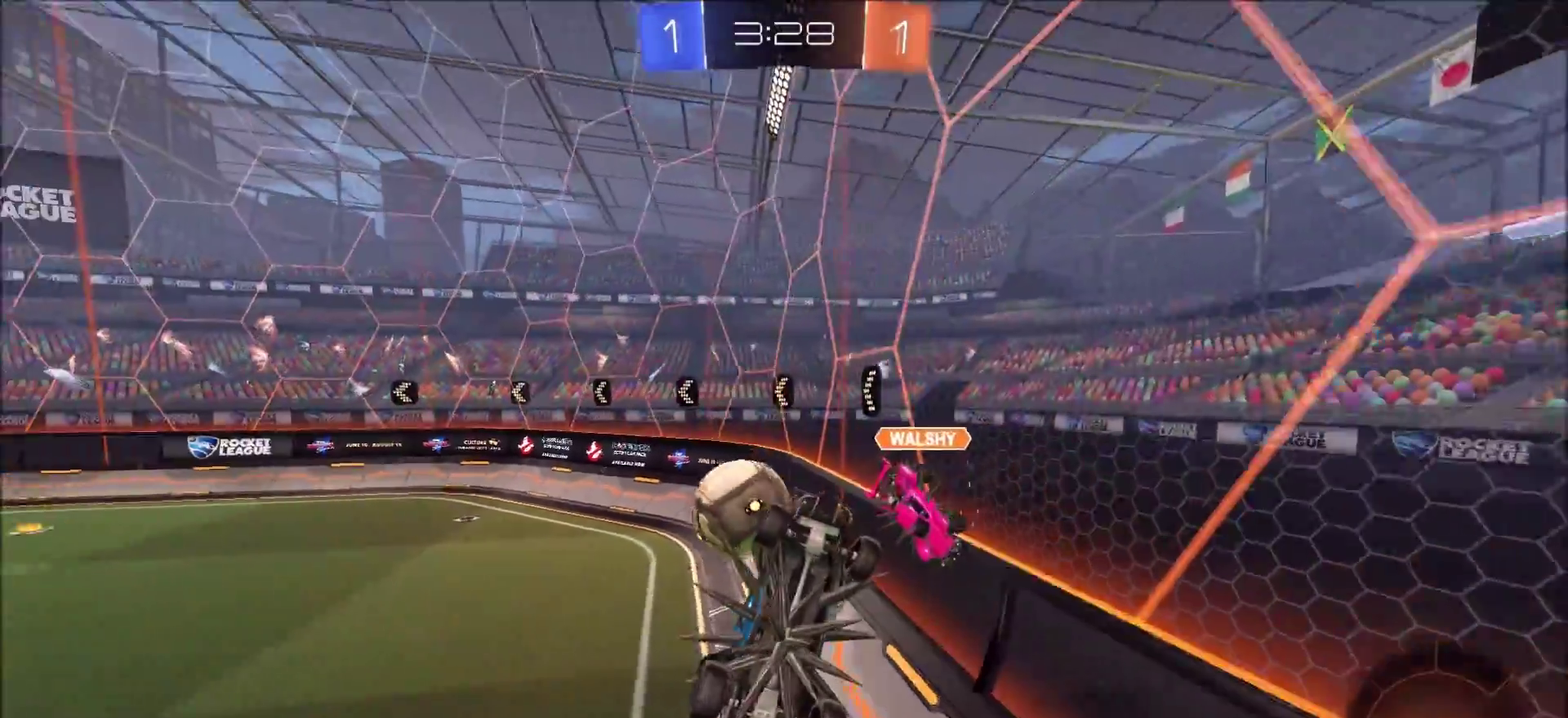
{"dt_ms": 700, "buttons": ["CROSS", "R2"], "left_stick": "up", "right_stick": "center", "events": [[17, "L1", "down"], [50, "left_stick", "down-right"], [217, "left_stick", "right"], [333, "L1", "up"], [383, "left_stick", "center"], [600, "left_stick", "up"], [700, "CROSS", "down"]]}
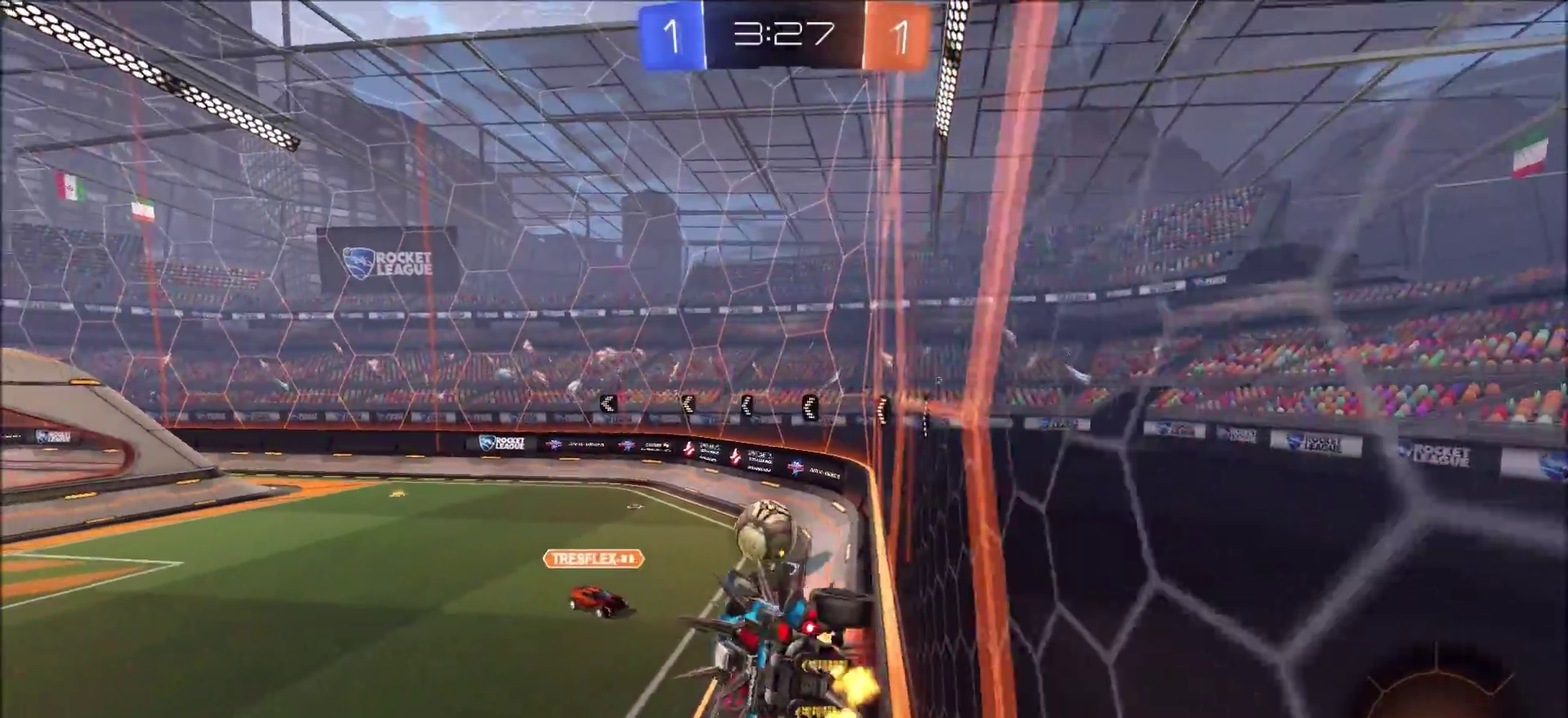
{"dt_ms": 300, "buttons": ["R2"], "left_stick": "center", "right_stick": "center", "events": [[83, "CROSS", "up"], [167, "left_stick", "center"]]}
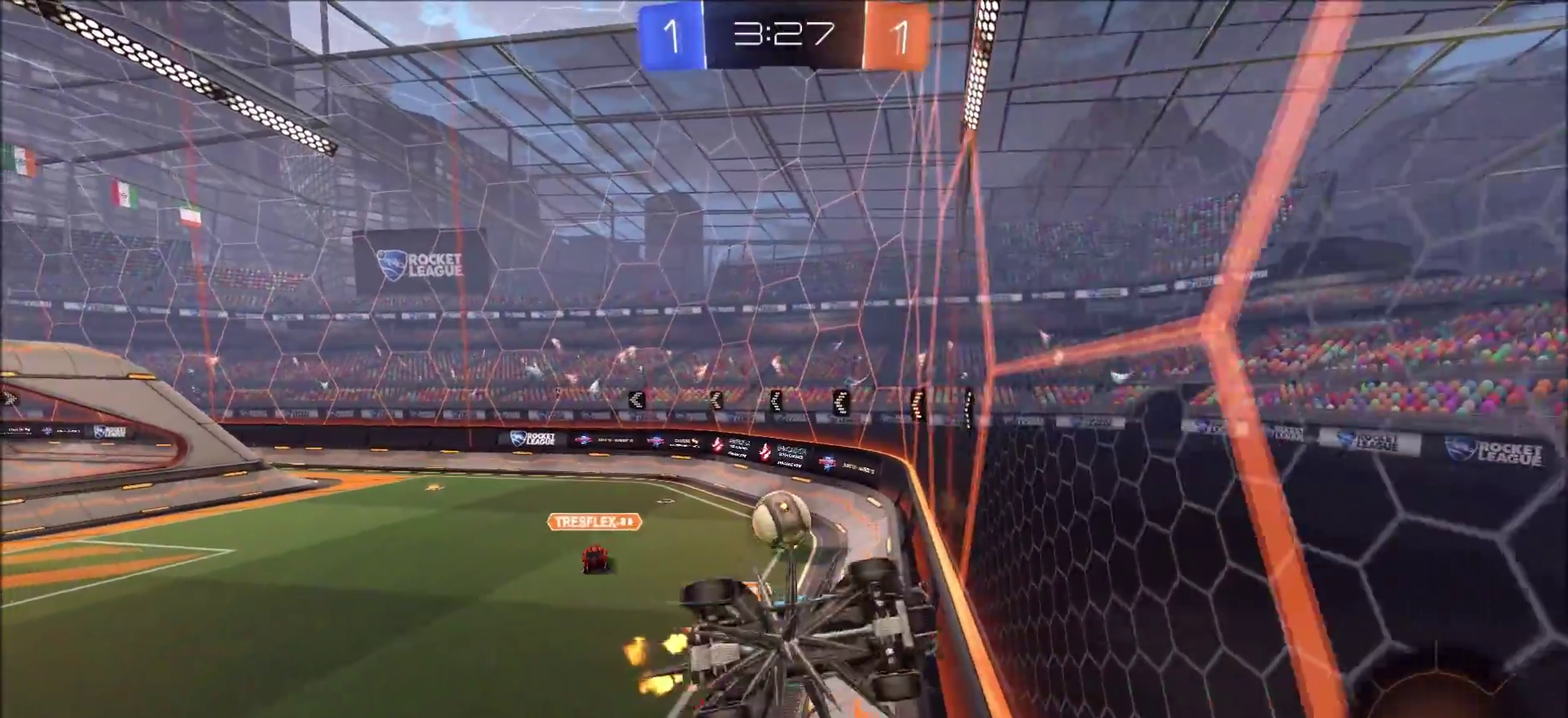
{"dt_ms": 400, "buttons": ["R2"], "left_stick": "up", "right_stick": "center", "events": [[17, "left_stick", "left"], [83, "left_stick", "down-left"], [167, "left_stick", "left"], [233, "left_stick", "up-left"], [333, "left_stick", "up"]]}
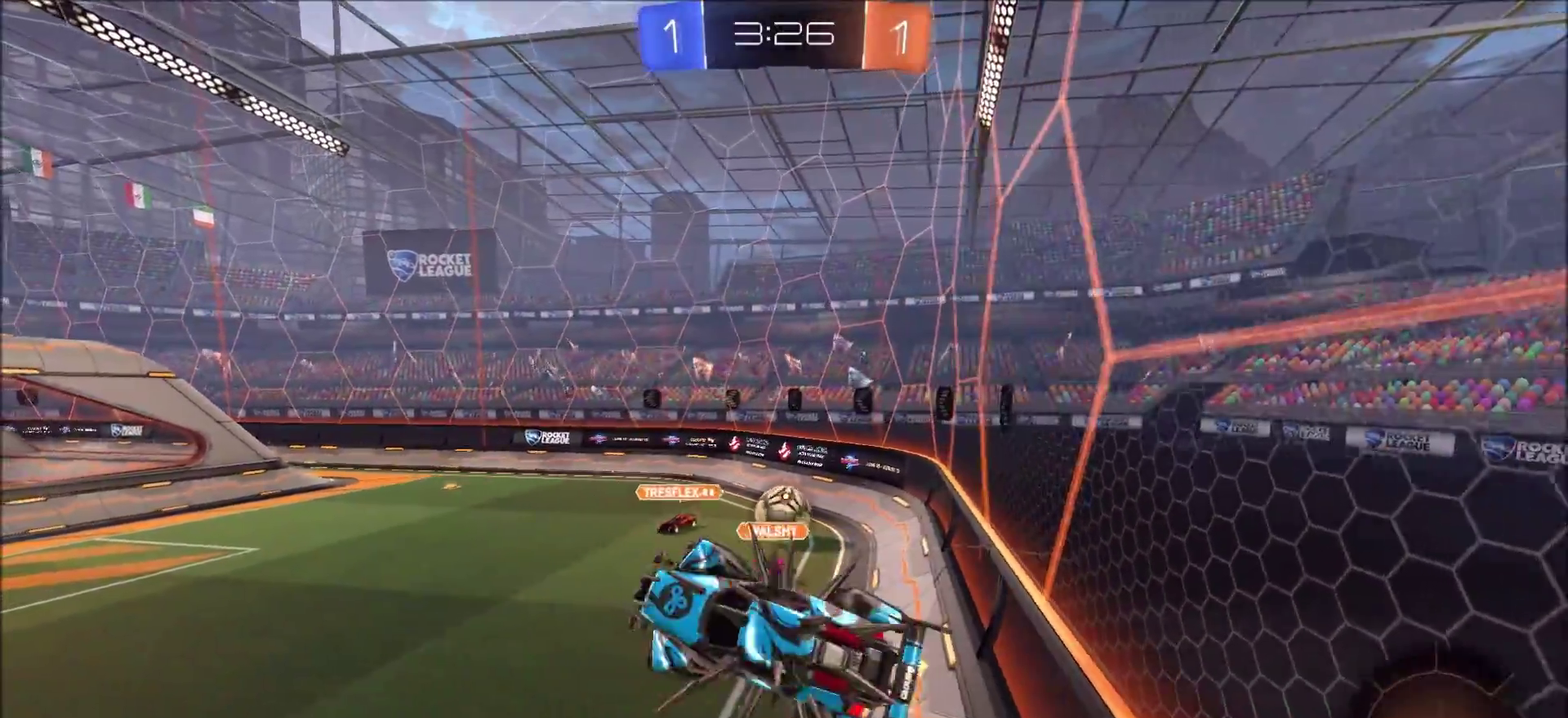
{"dt_ms": 800, "buttons": ["R2"], "left_stick": "left", "right_stick": "center", "events": [[17, "left_stick", "up-right"], [100, "L1", "down"], [150, "left_stick", "right"], [283, "L1", "up"], [300, "left_stick", "down-right"], [500, "left_stick", "center"], [667, "left_stick", "left"]]}
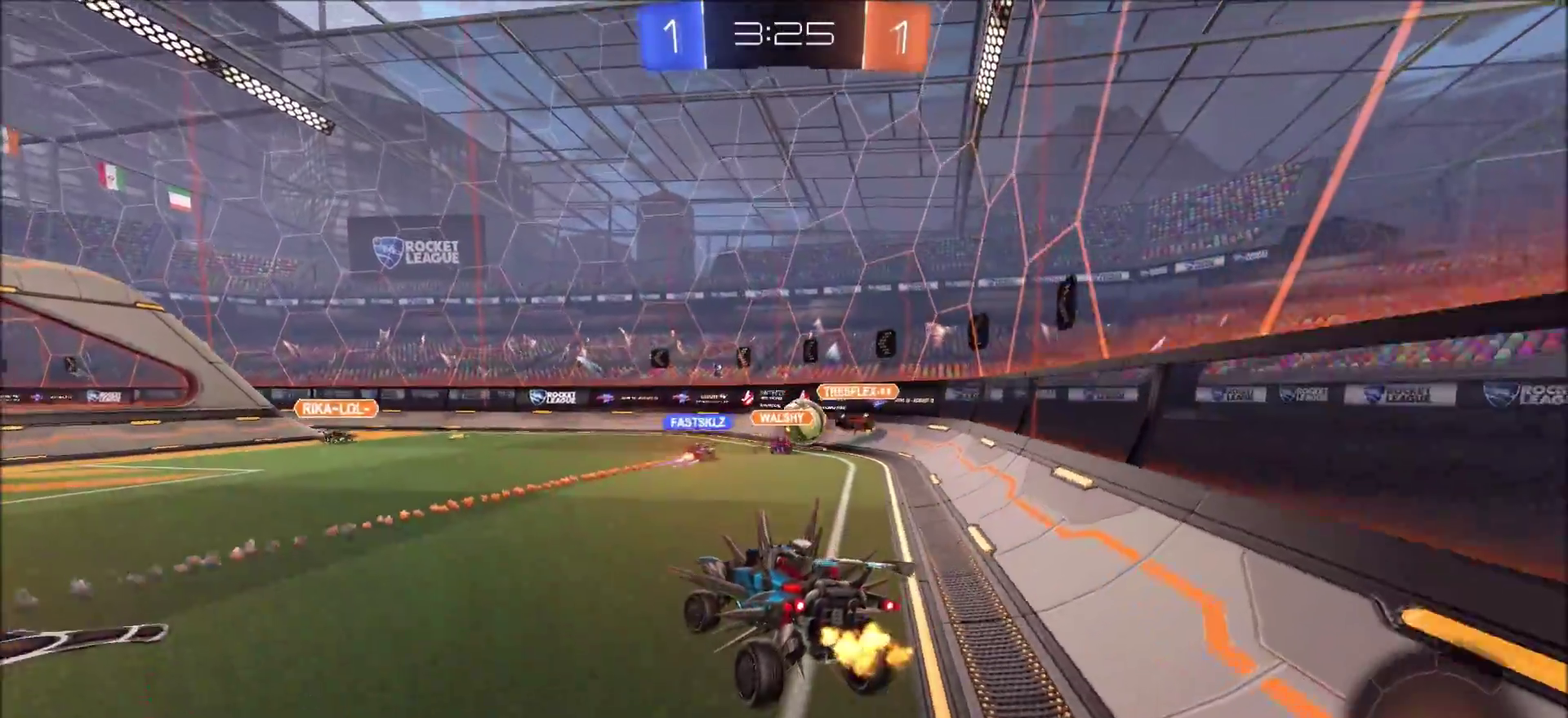
{"dt_ms": 300, "buttons": ["R2"], "left_stick": "center", "right_stick": "center", "events": [[150, "left_stick", "center"]]}
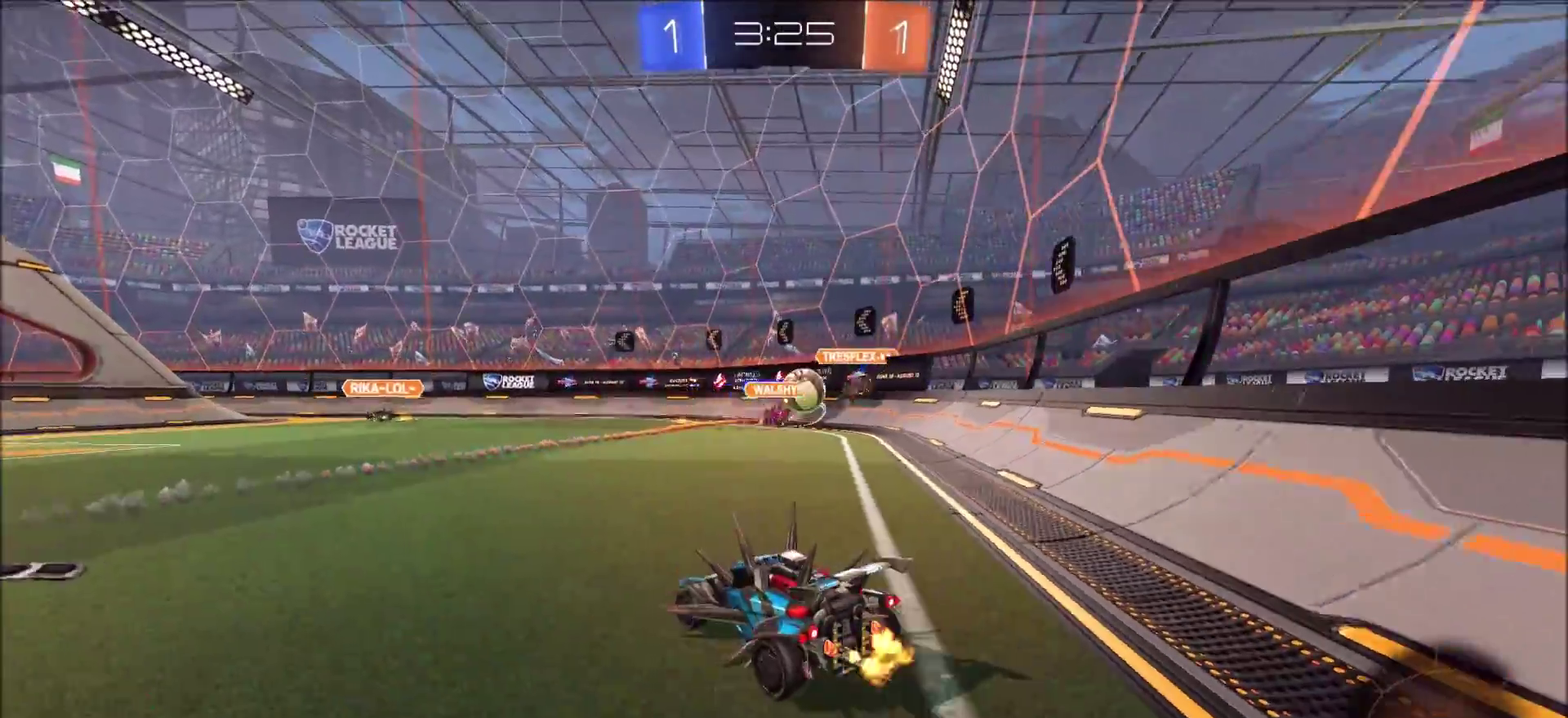
{"dt_ms": 500, "buttons": ["R2"], "left_stick": "up-right", "right_stick": "center", "events": [[50, "left_stick", "up-right"], [200, "left_stick", "center"], [383, "left_stick", "up-right"]]}
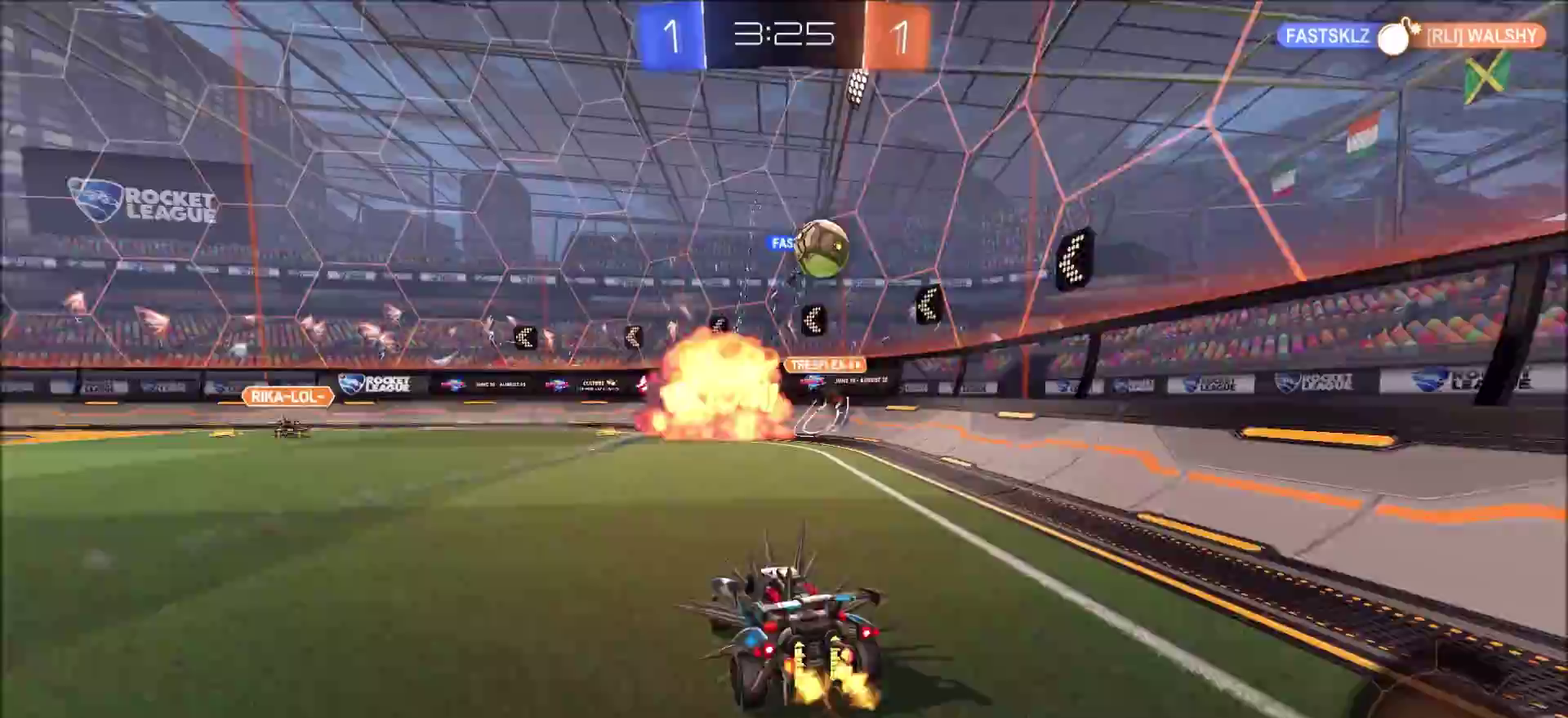
{"dt_ms": 400, "buttons": ["R2"], "left_stick": "up-right", "right_stick": "center", "events": [[217, "L1", "down"], [383, "L1", "up"]]}
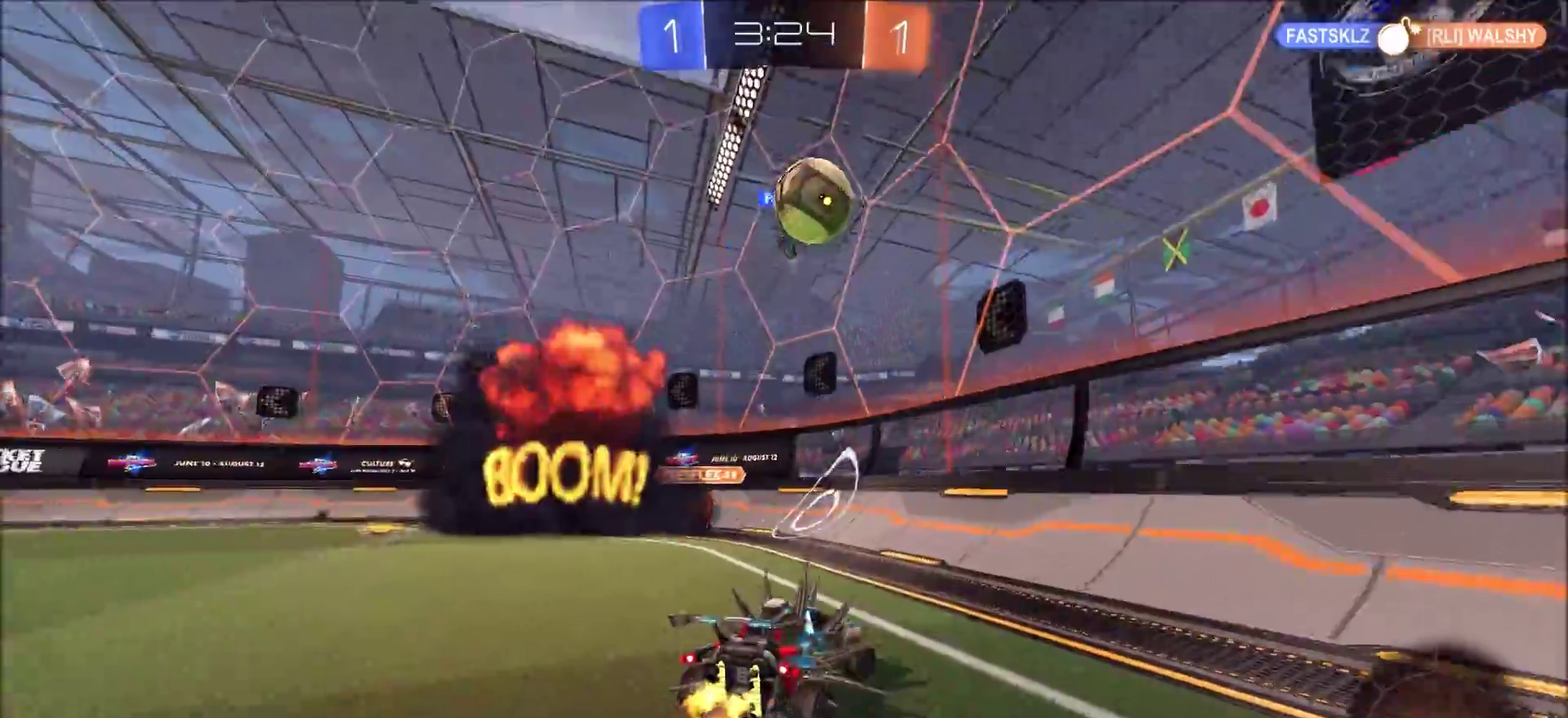
{"dt_ms": 800, "buttons": ["CIRCLE", "R2"], "left_stick": "up-right", "right_stick": "center", "events": [[317, "CIRCLE", "down"], [317, "TRIANGLE", "down"], [350, "left_stick", "right"], [483, "TRIANGLE", "up"], [600, "left_stick", "up-right"]]}
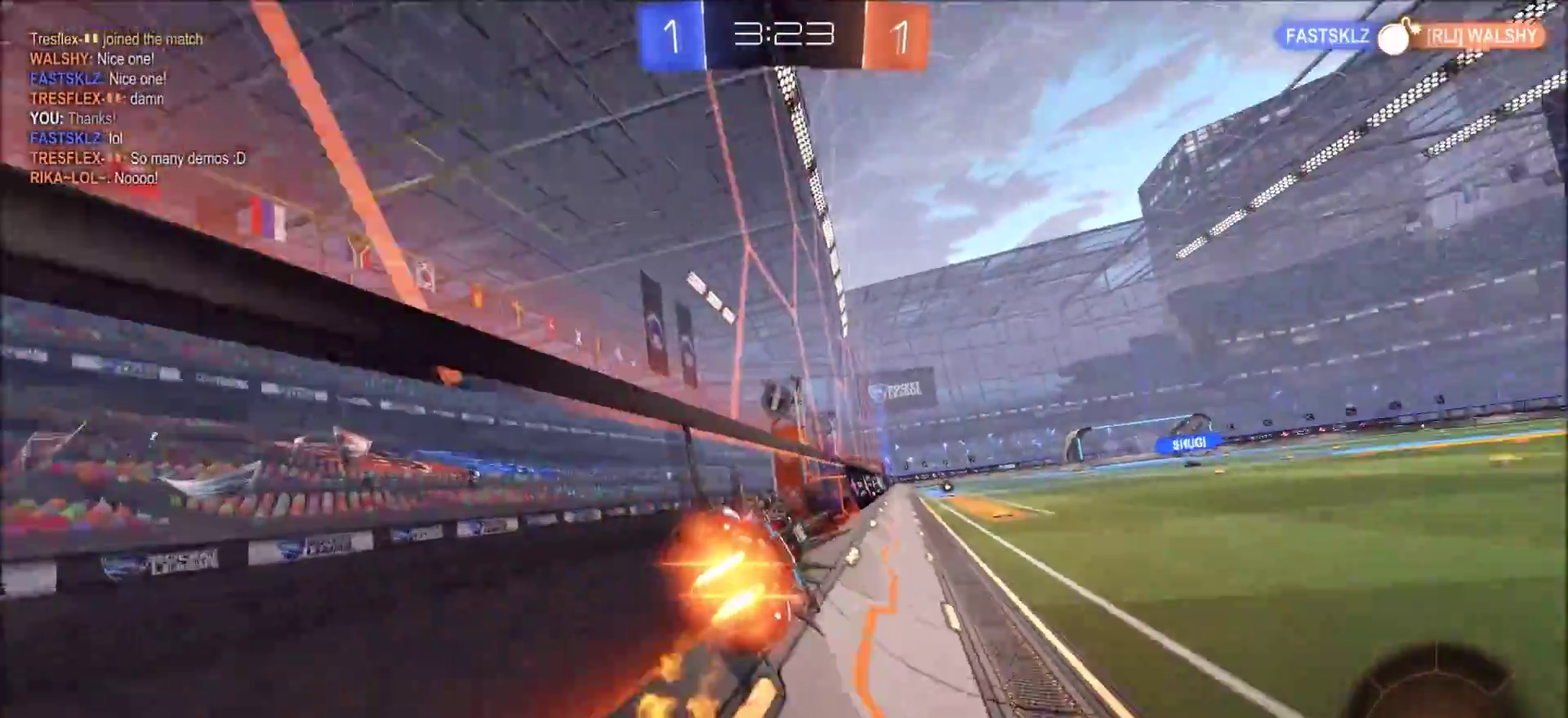
{"dt_ms": 300, "buttons": ["CROSS", "CIRCLE", "L1", "R2"], "left_stick": "up", "right_stick": "center", "events": [[50, "left_stick", "center"], [83, "CROSS", "down"], [117, "left_stick", "up"], [167, "CROSS", "up"], [167, "L1", "down"], [233, "CROSS", "down"]]}
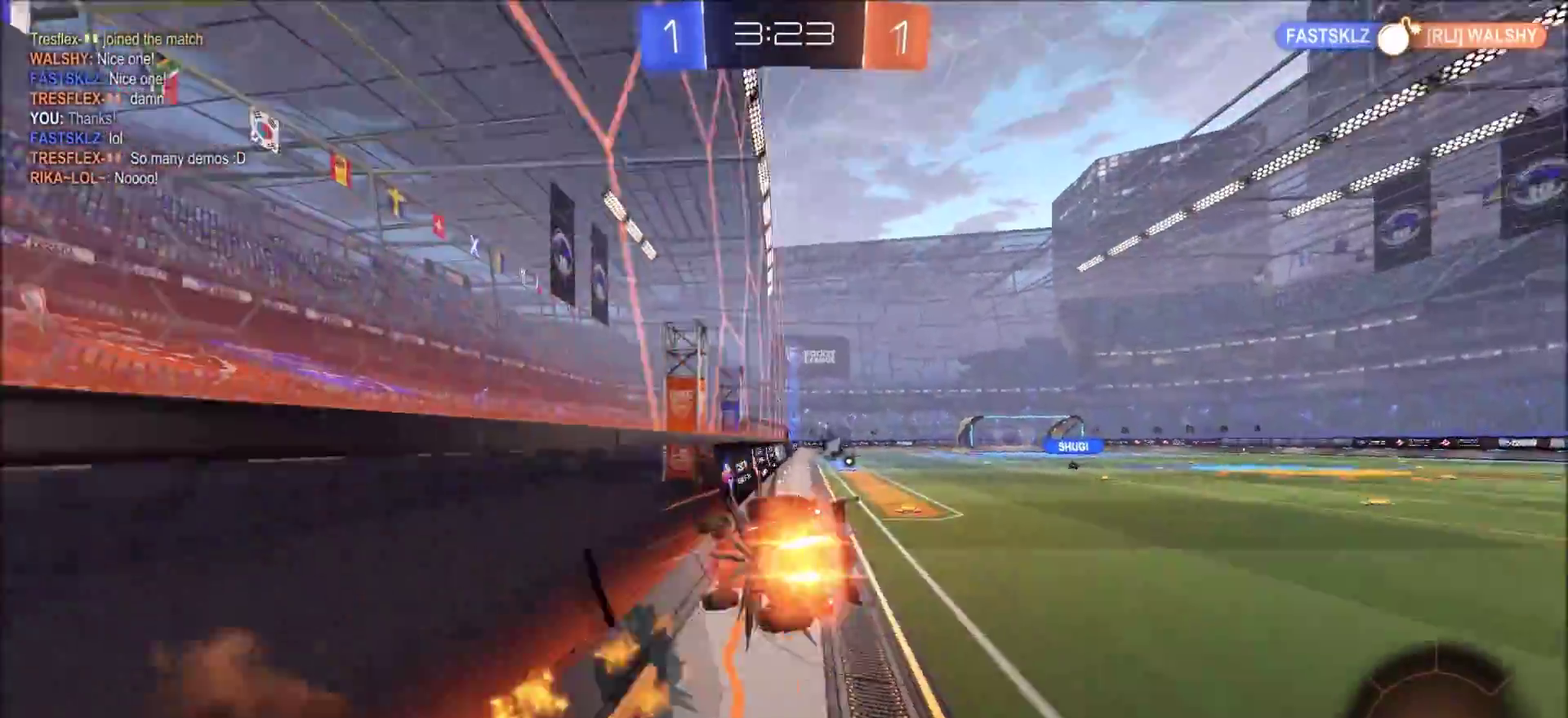
{"dt_ms": 400, "buttons": ["R2"], "left_stick": "down-left", "right_stick": "center", "events": [[67, "CROSS", "up"], [100, "L1", "up"], [133, "left_stick", "center"], [200, "CIRCLE", "up"], [333, "left_stick", "down-left"]]}